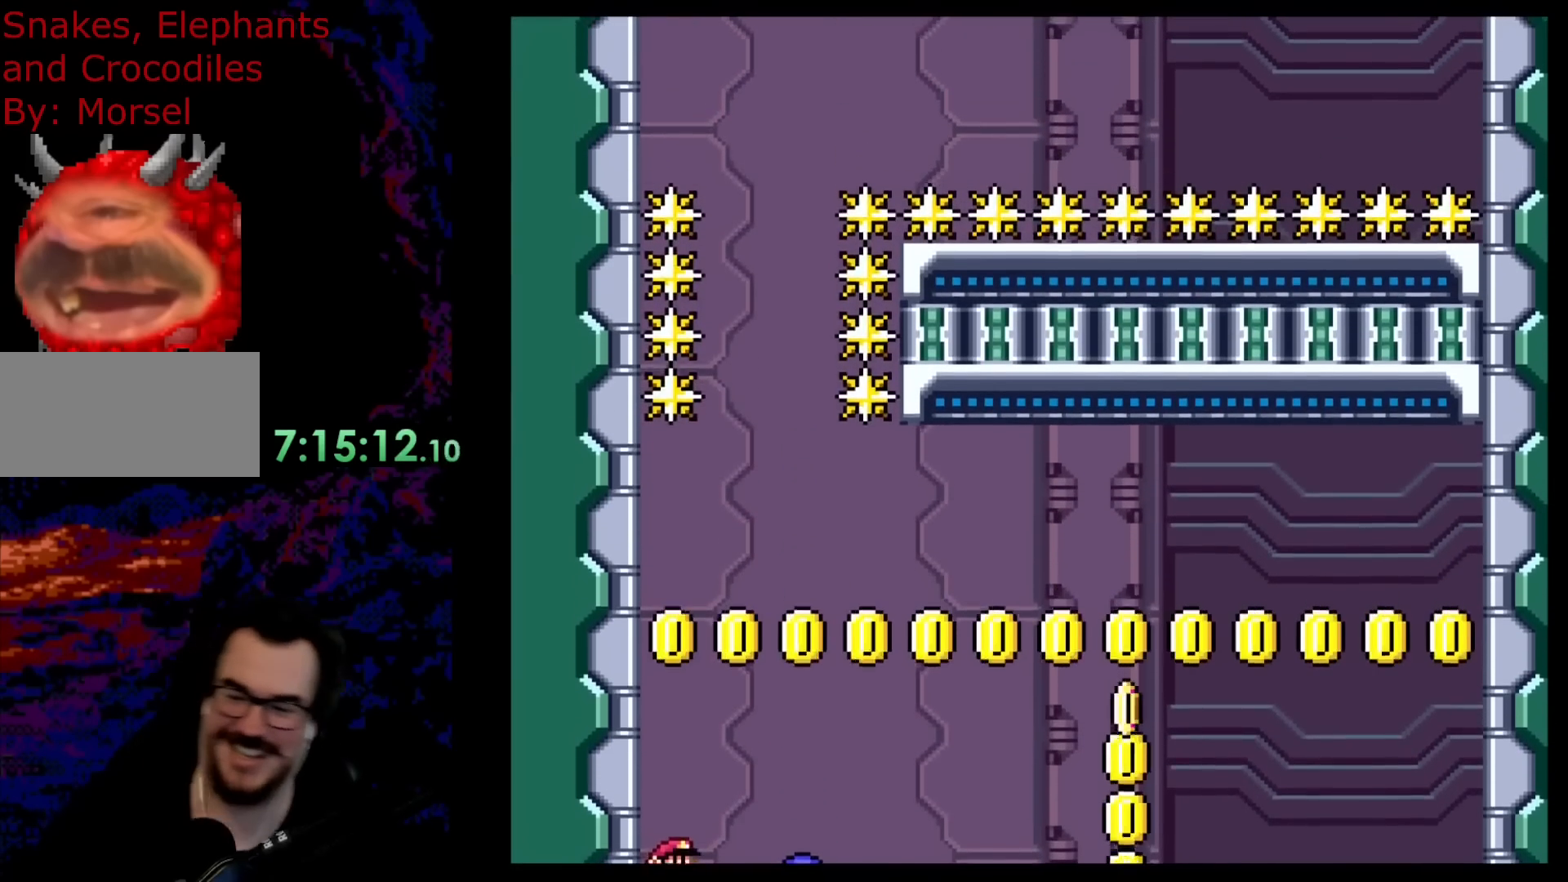
Gameplay with a controller (Nintendo layout); each line is a JSON object with the inputs held at the frame after it. "events" lists button and stick changes between this image and that frame as [ms after this image, input, new state], when the widget could be followed in between. Not read: L3 R3.
{"buttons": [], "events": []}
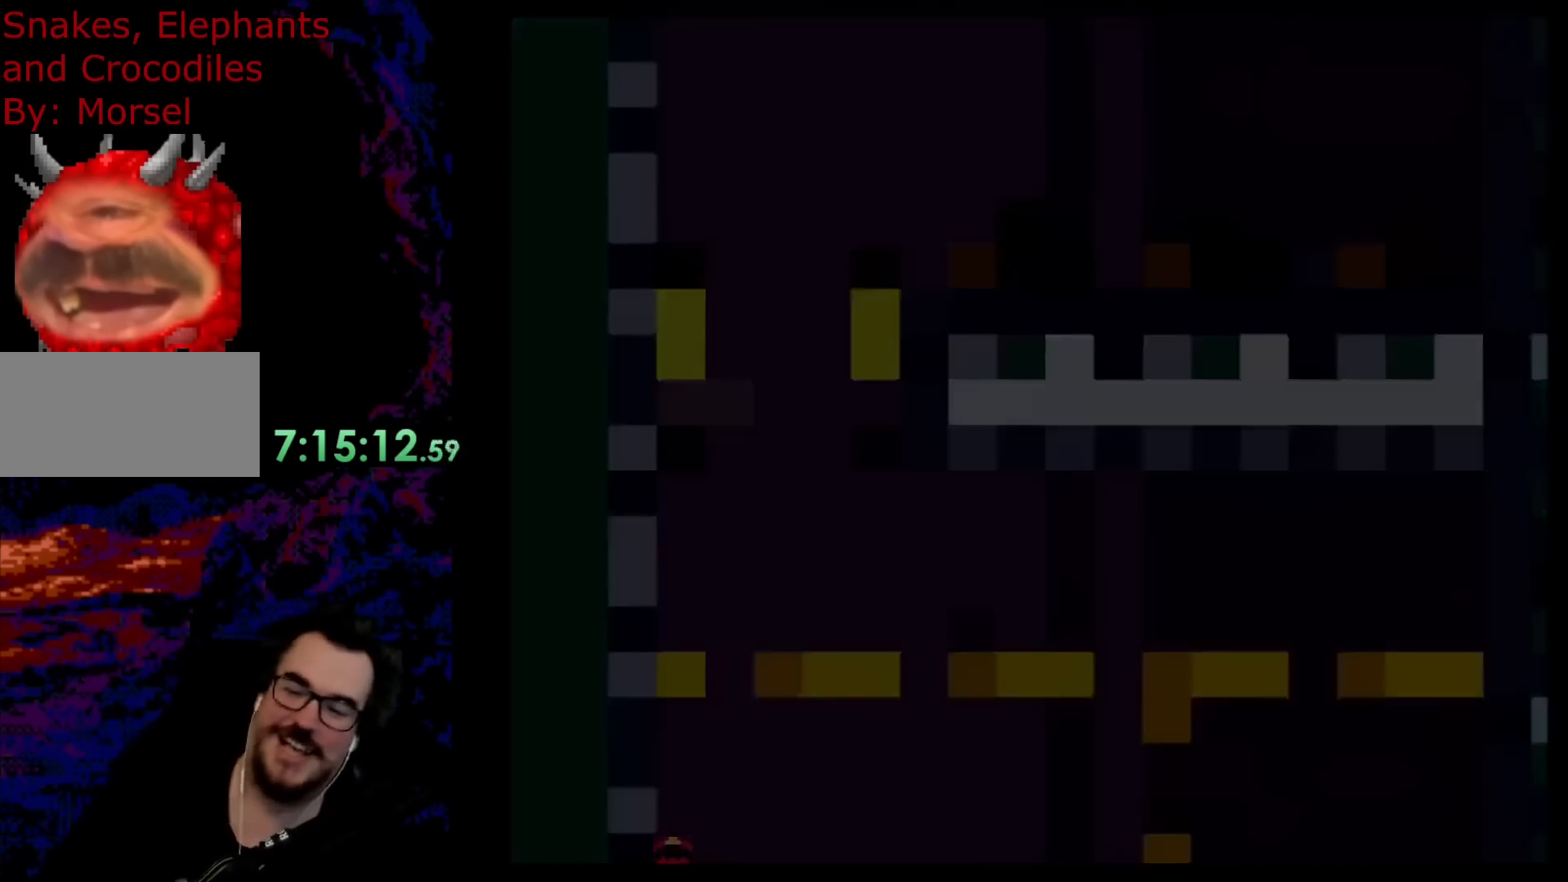
{"buttons": [], "events": [[300, "DPAD_LEFT", "down"], [483, "DPAD_LEFT", "up"]]}
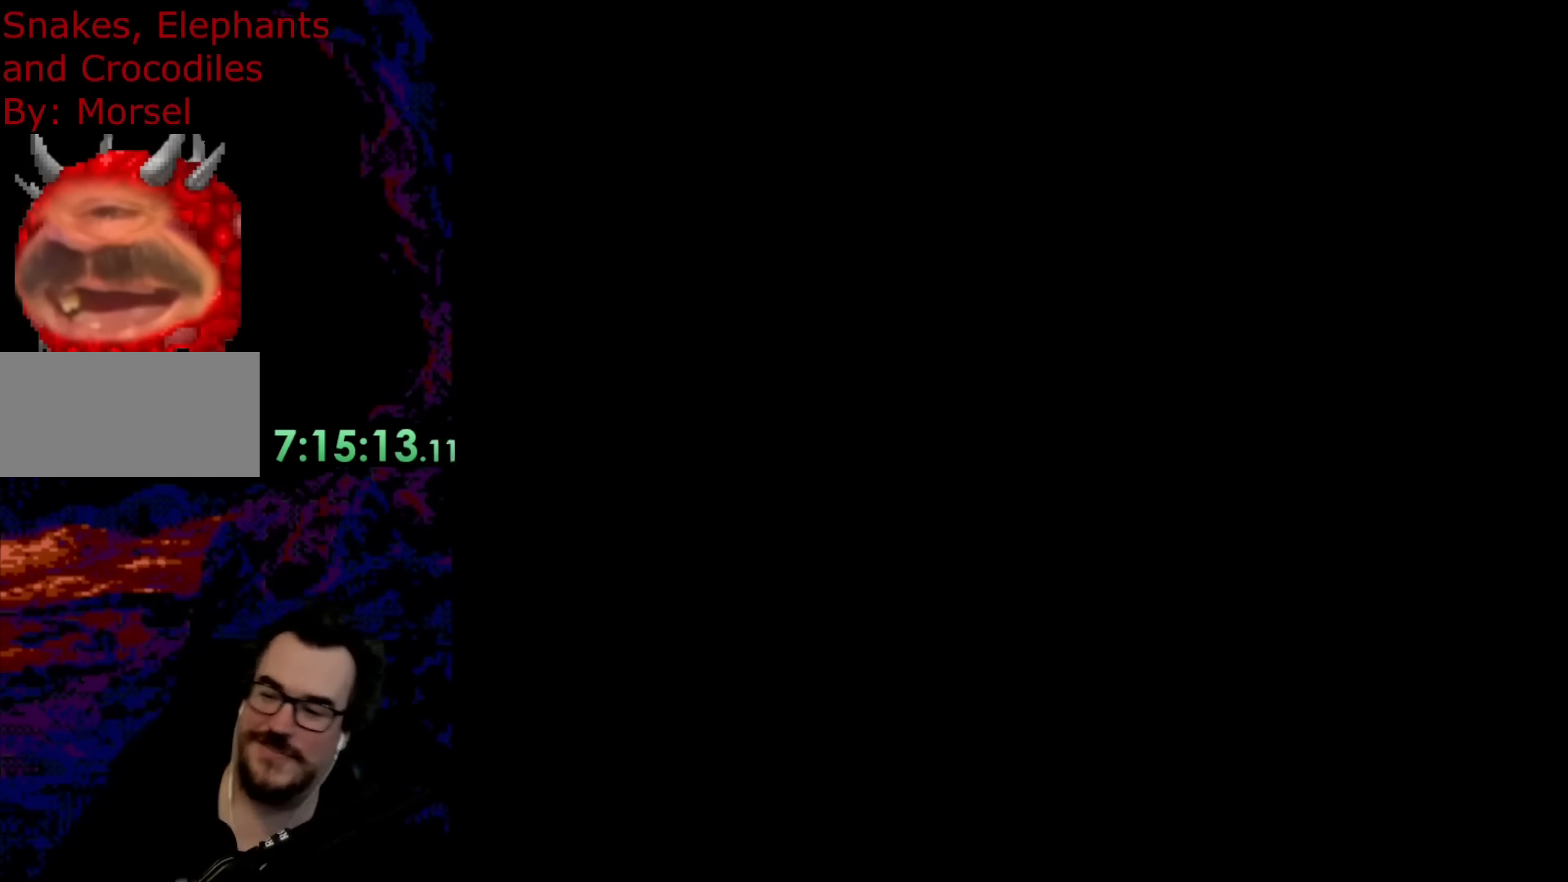
{"buttons": [], "events": [[67, "Y", "down"], [467, "Y", "up"]]}
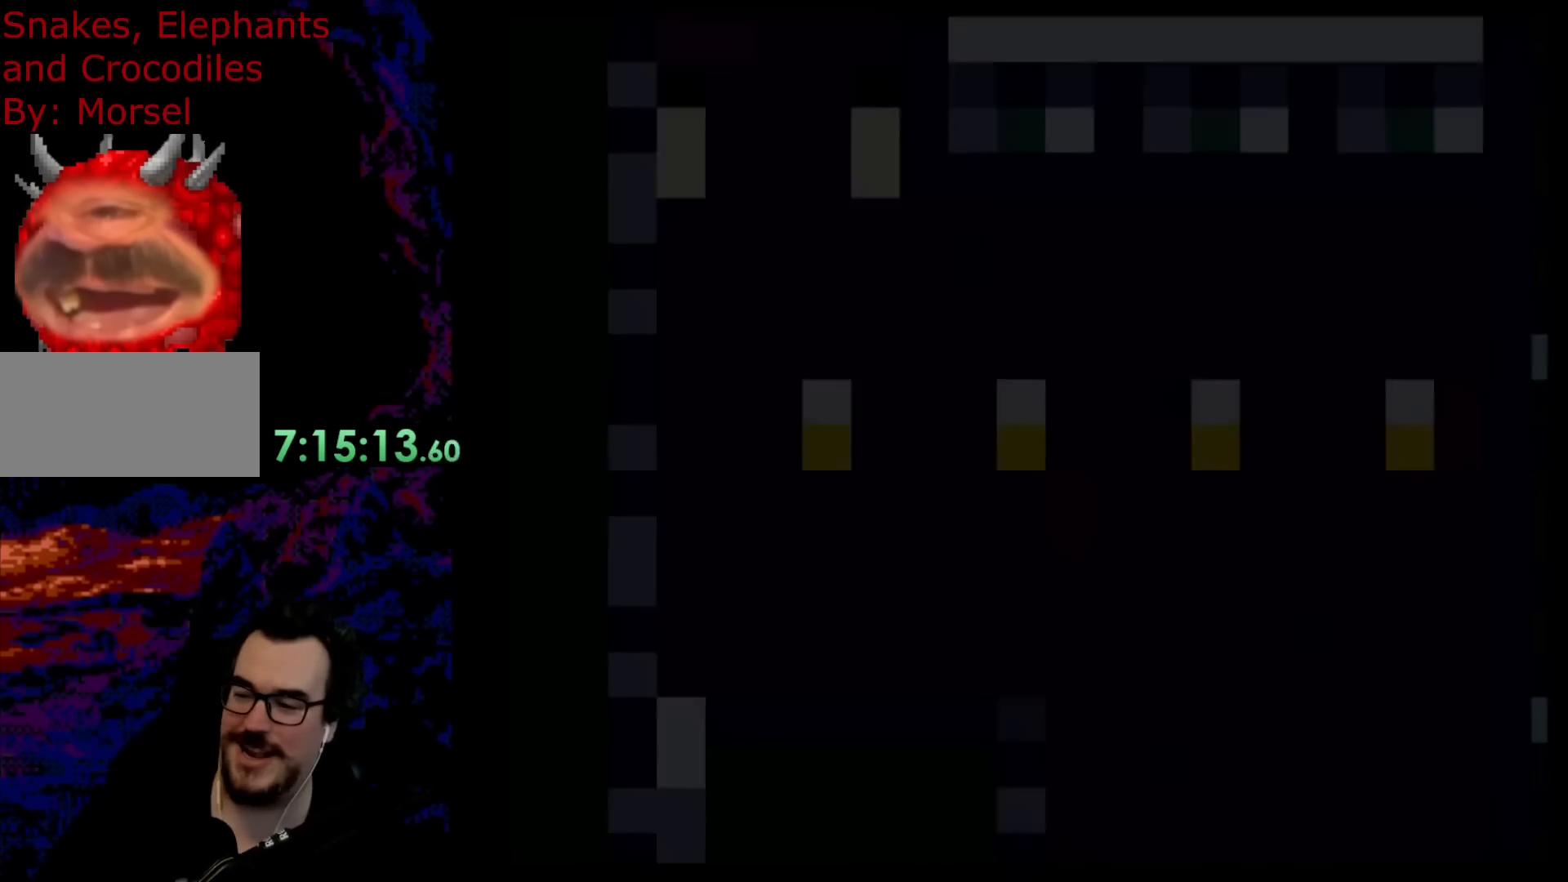
{"buttons": ["Y", "DPAD_LEFT"], "events": [[183, "Y", "down"], [333, "DPAD_LEFT", "down"]]}
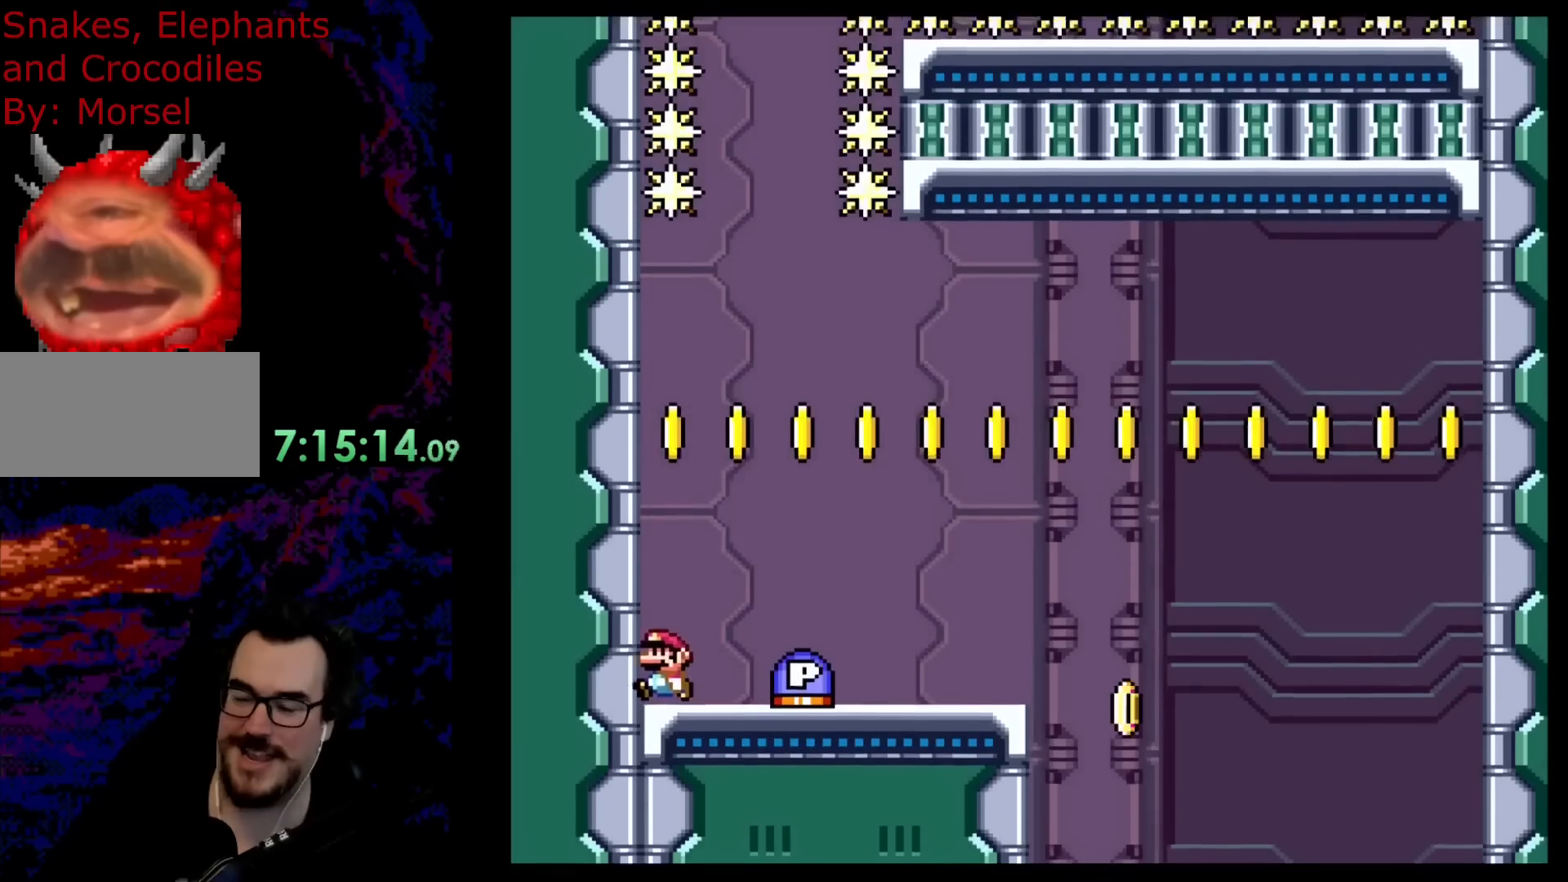
{"buttons": ["B", "Y", "DPAD_RIGHT"], "events": [[183, "B", "down"], [183, "DPAD_LEFT", "up"], [367, "DPAD_RIGHT", "down"]]}
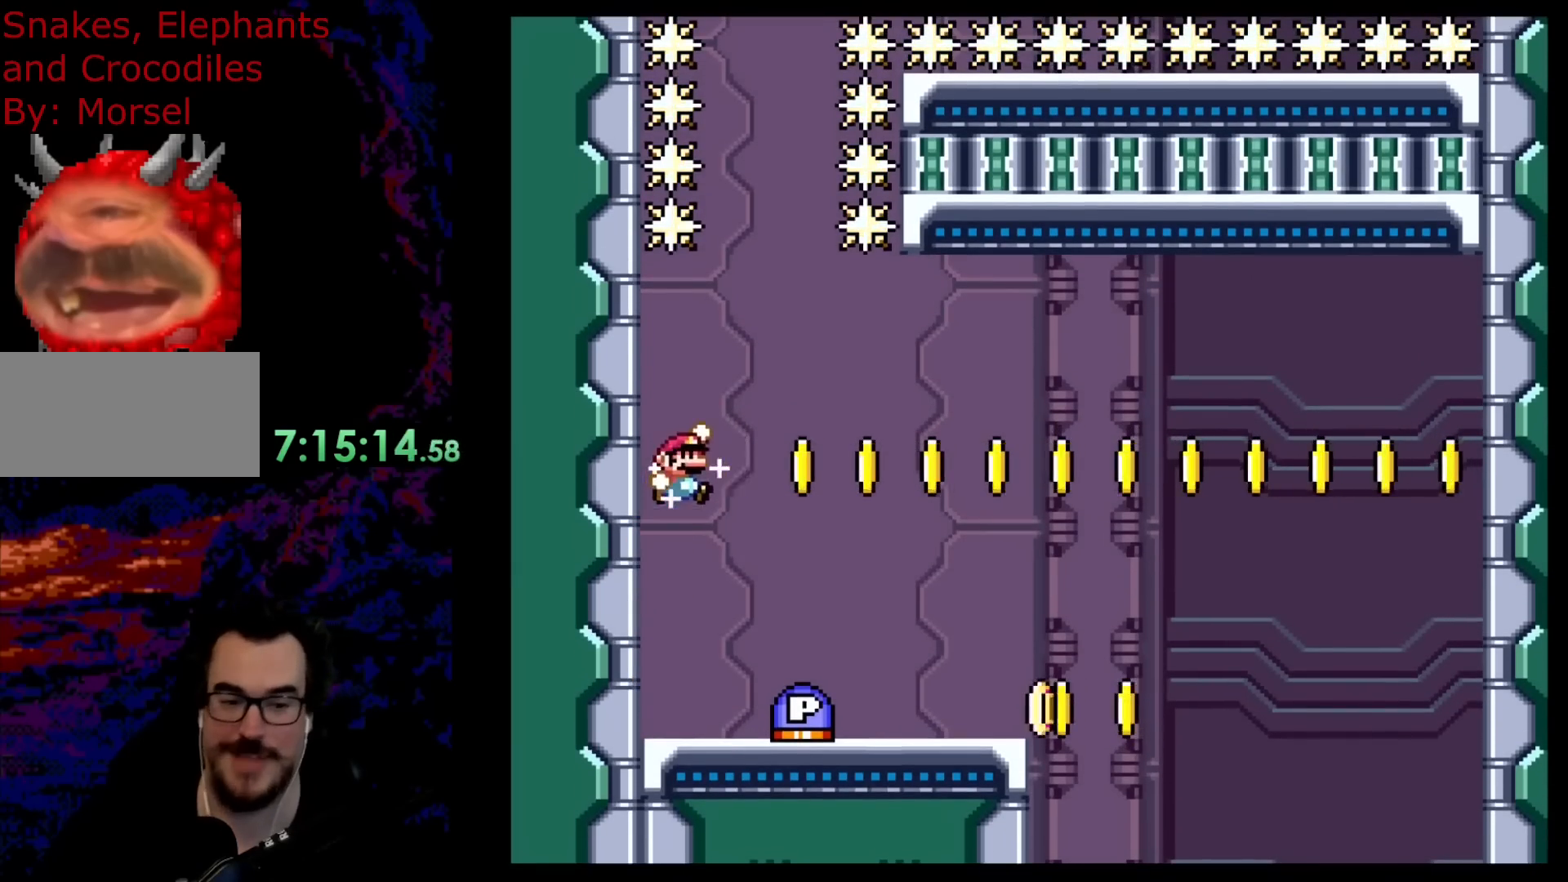
{"buttons": ["DPAD_RIGHT"], "events": [[133, "DPAD_RIGHT", "up"], [167, "B", "up"], [183, "Y", "up"], [217, "DPAD_LEFT", "down"], [383, "DPAD_LEFT", "up"], [467, "DPAD_RIGHT", "down"]]}
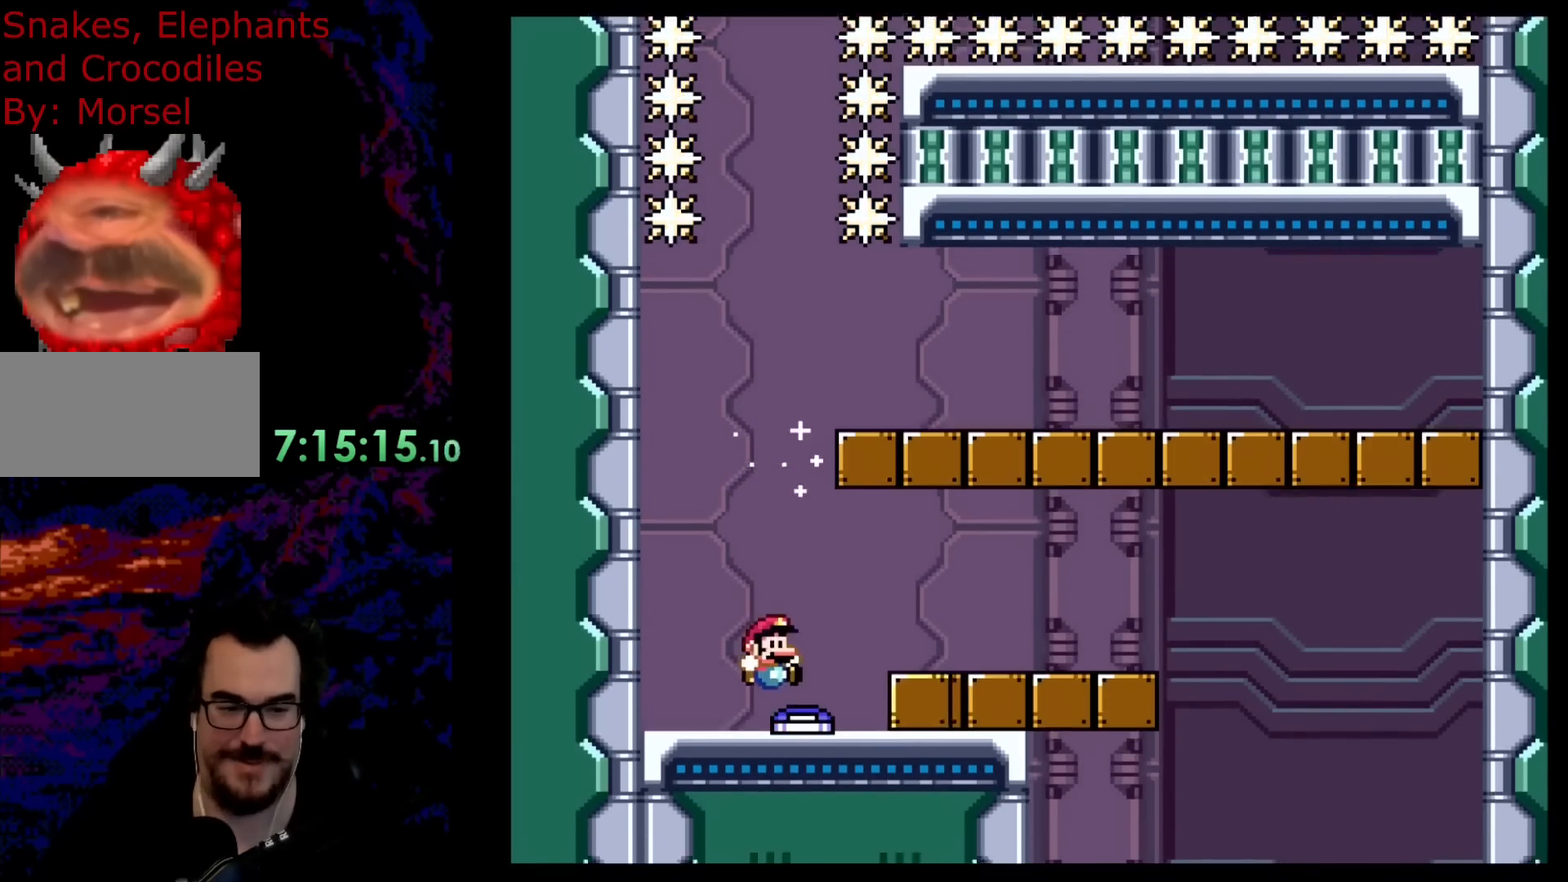
{"buttons": ["DPAD_UP"], "events": [[33, "DPAD_RIGHT", "up"], [200, "B", "down"], [300, "B", "up"], [400, "DPAD_UP", "down"]]}
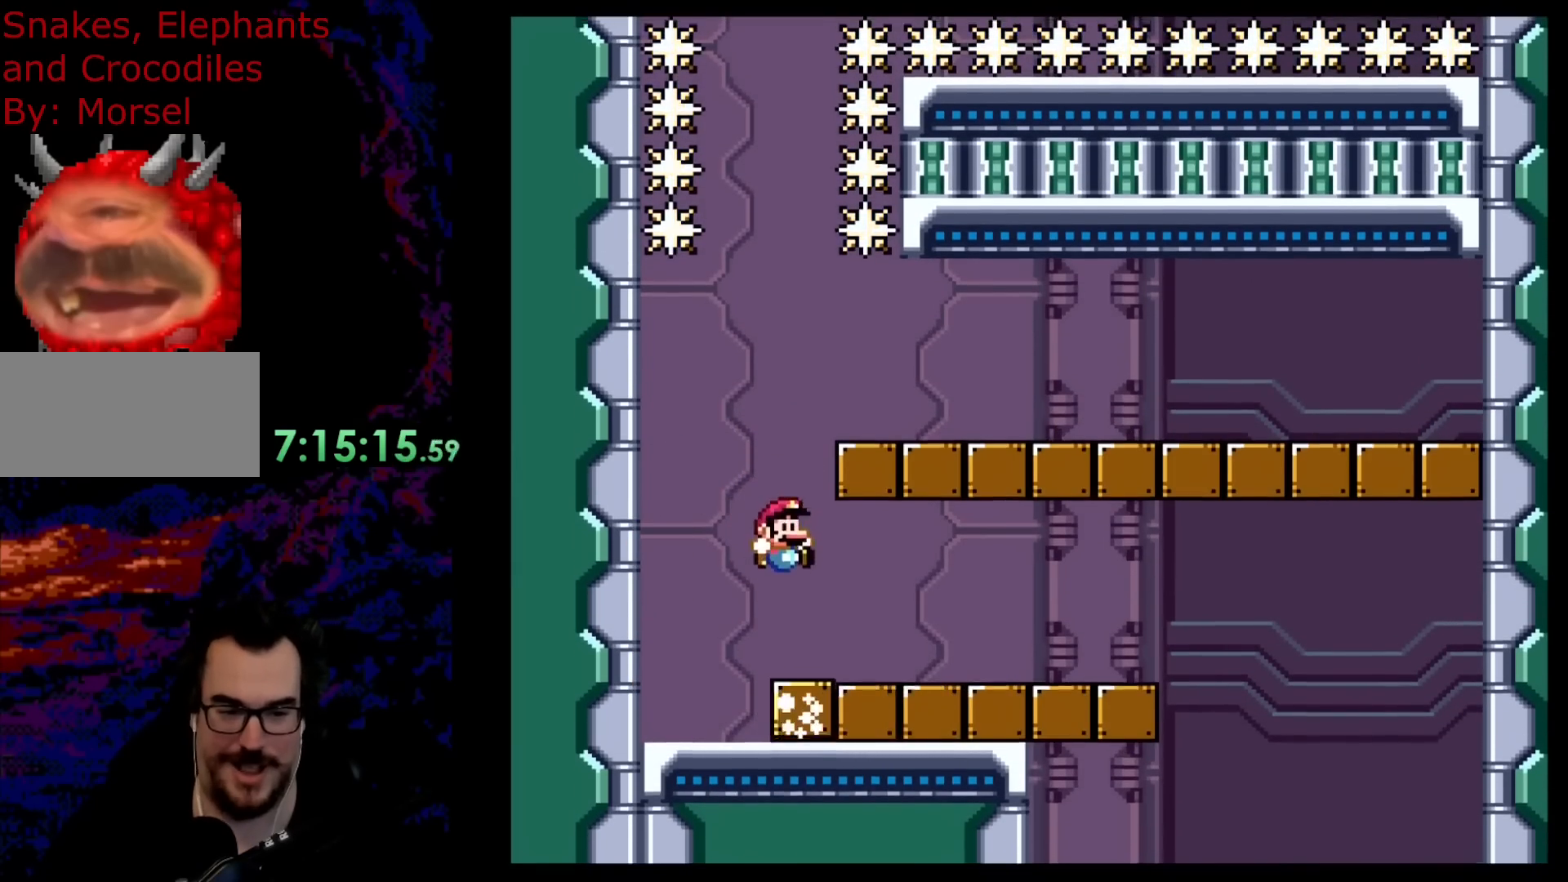
{"buttons": ["DPAD_UP"], "events": []}
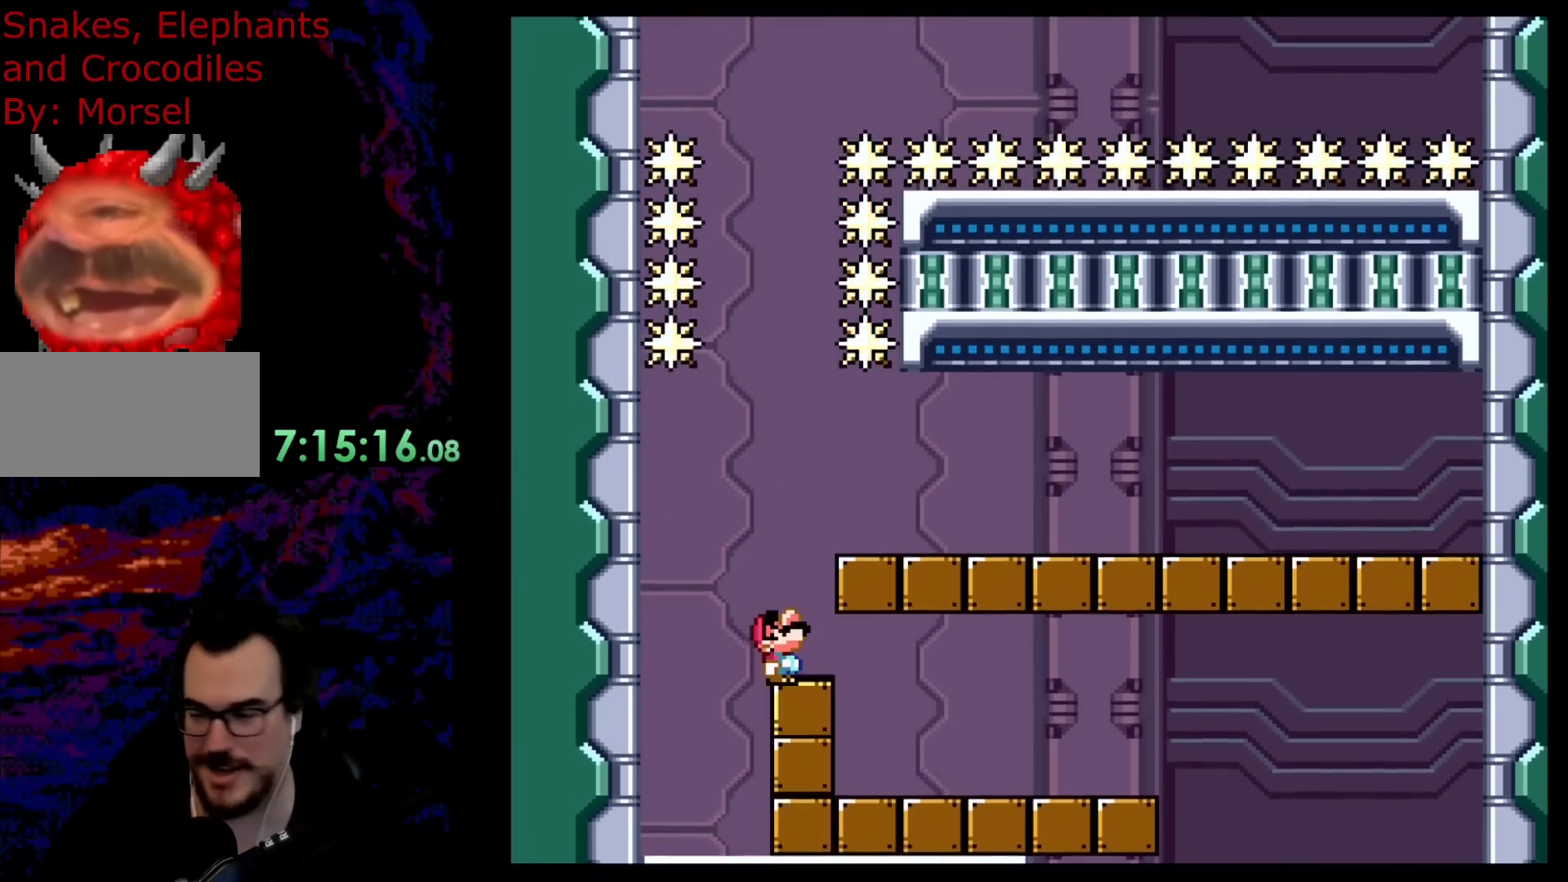
{"buttons": ["DPAD_UP"], "events": []}
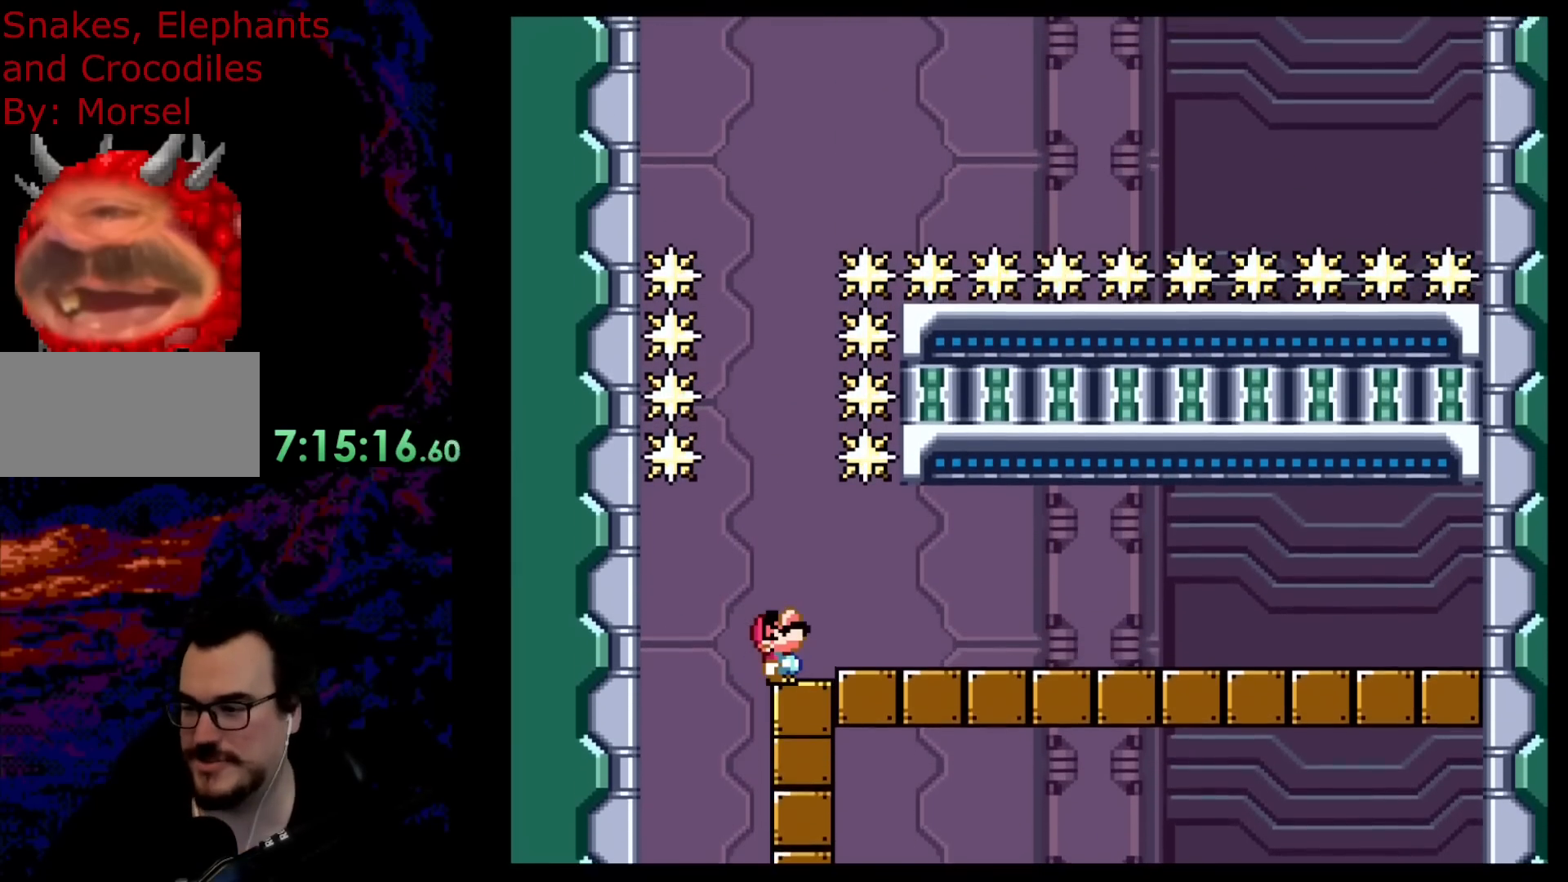
{"buttons": ["DPAD_UP"], "events": []}
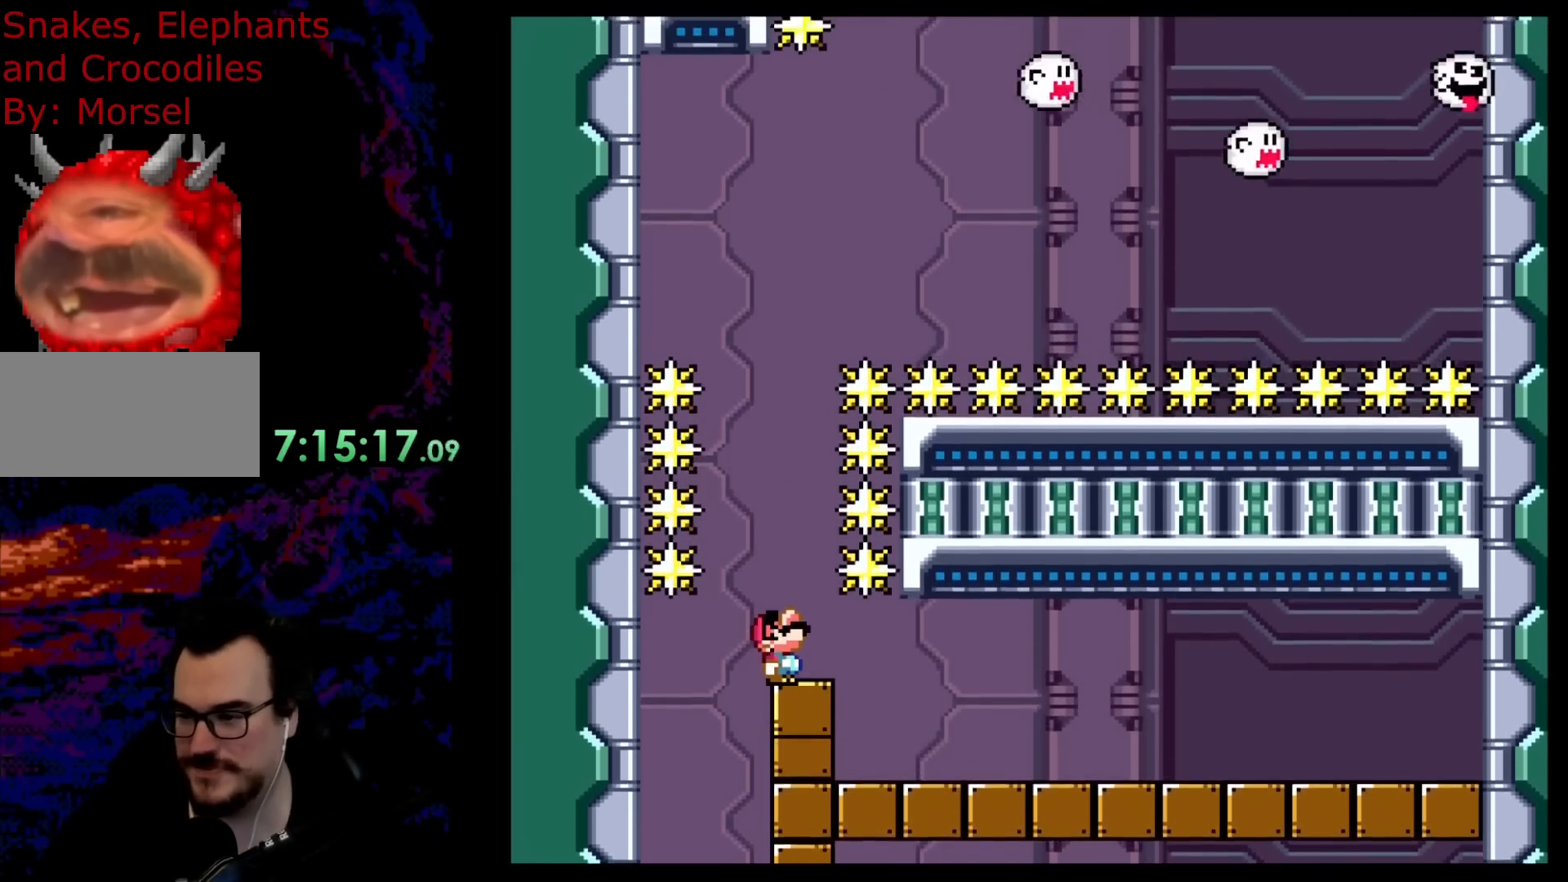
{"buttons": ["DPAD_UP"], "events": []}
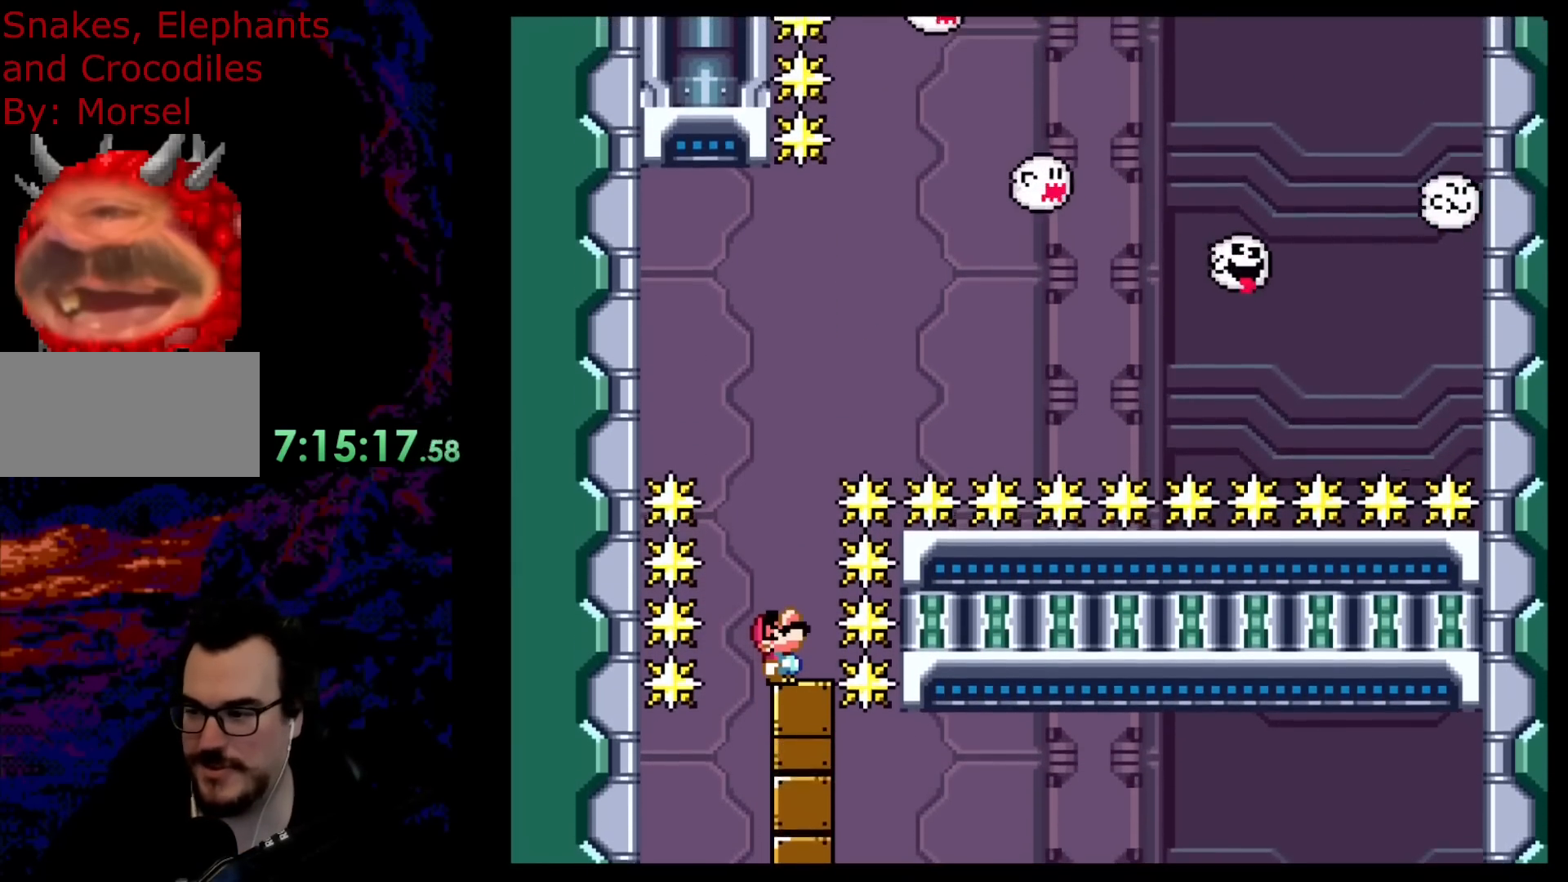
{"buttons": ["DPAD_UP"], "events": []}
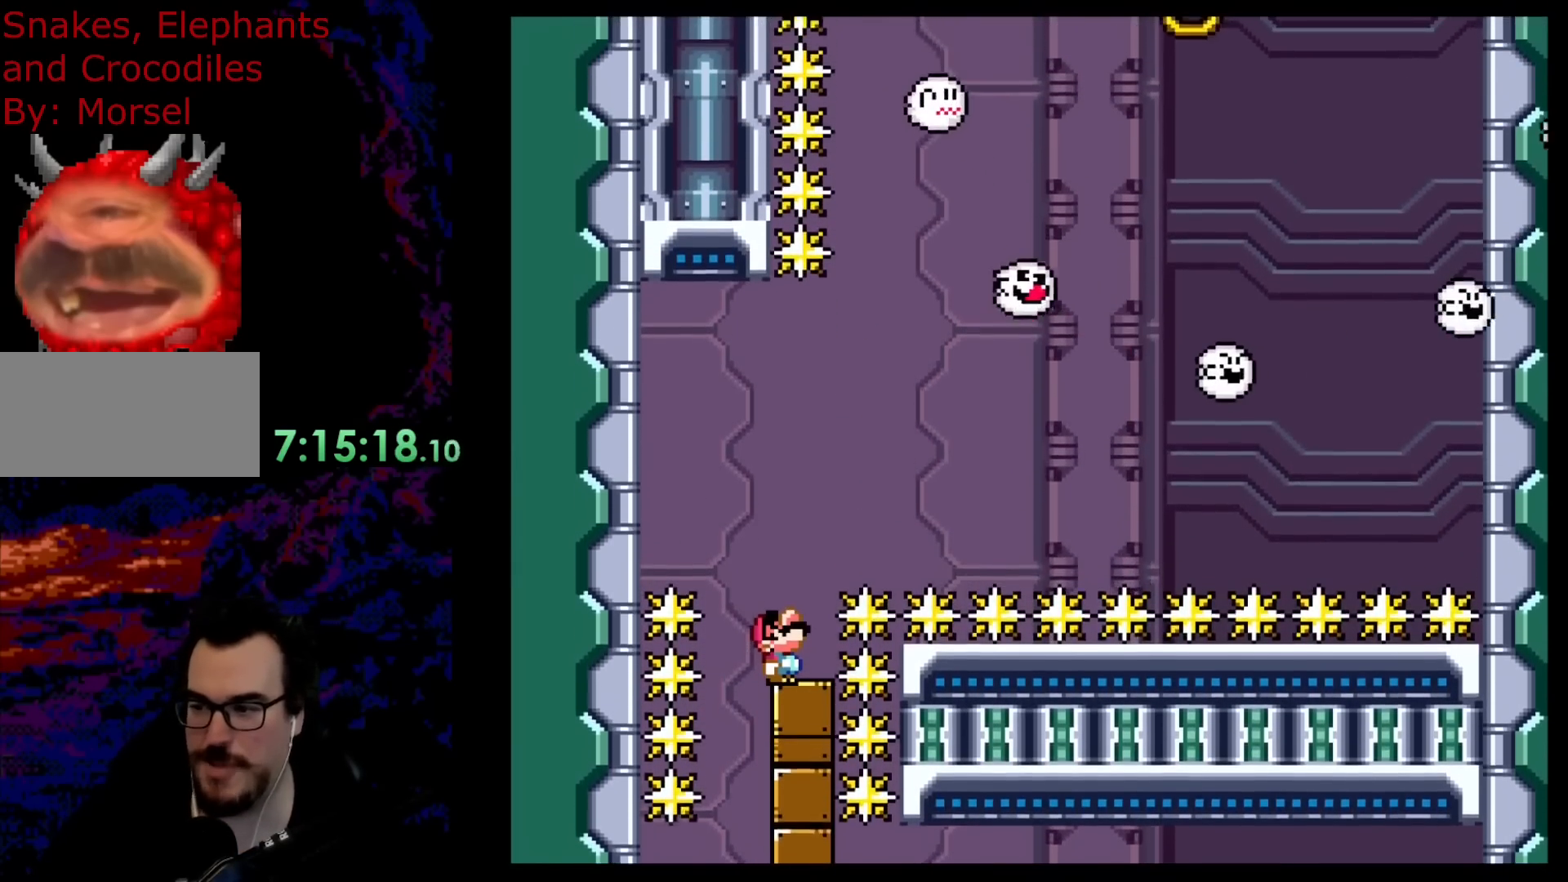
{"buttons": ["DPAD_UP"], "events": []}
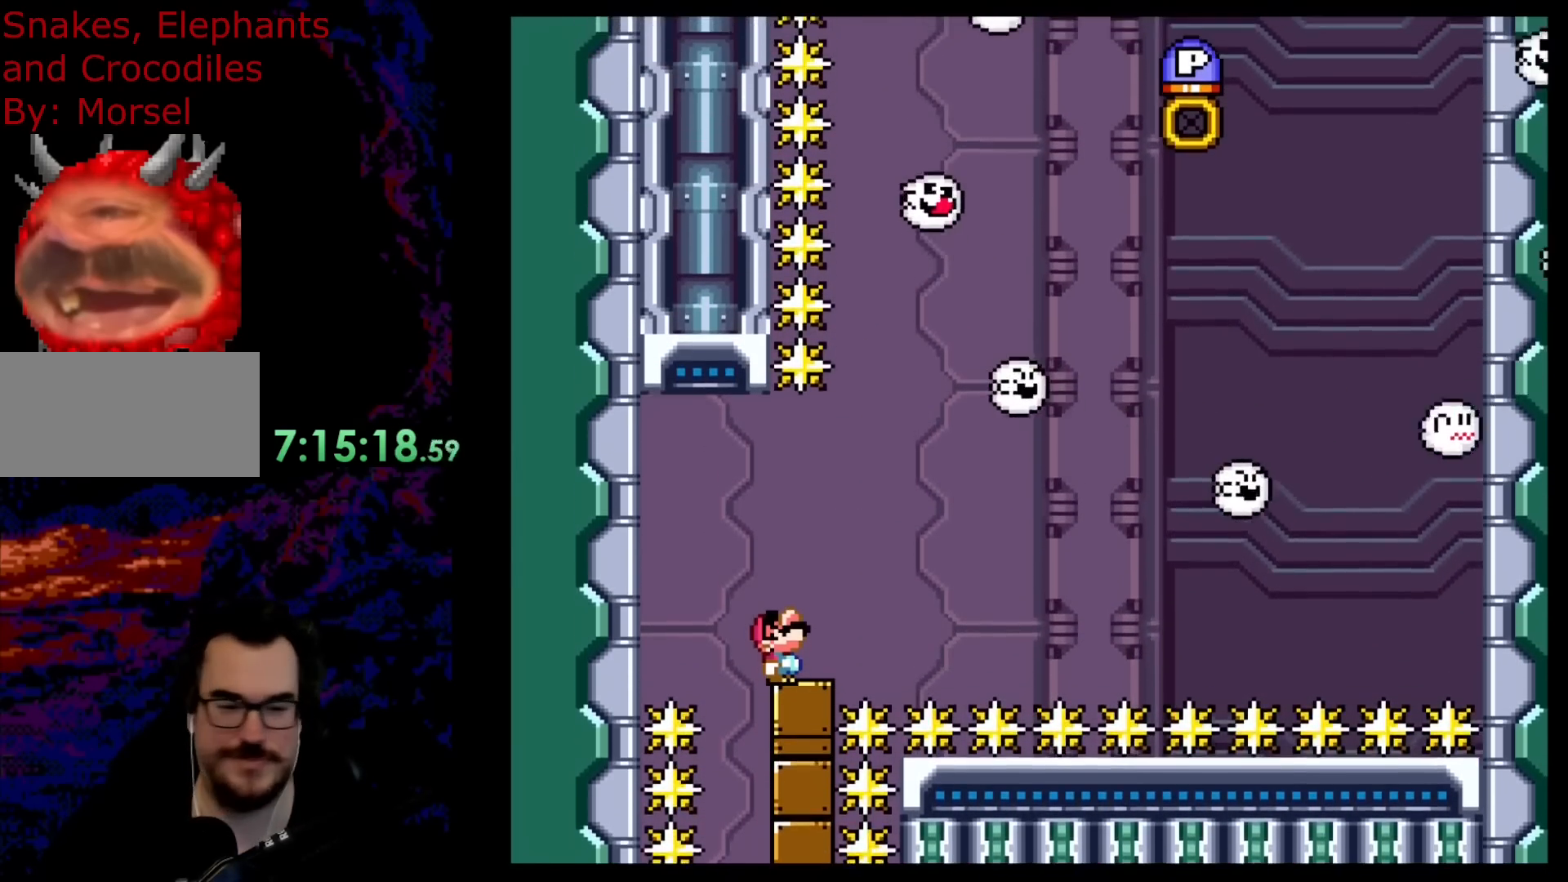
{"buttons": ["DPAD_RIGHT"], "events": [[217, "DPAD_UP", "up"], [400, "DPAD_RIGHT", "down"]]}
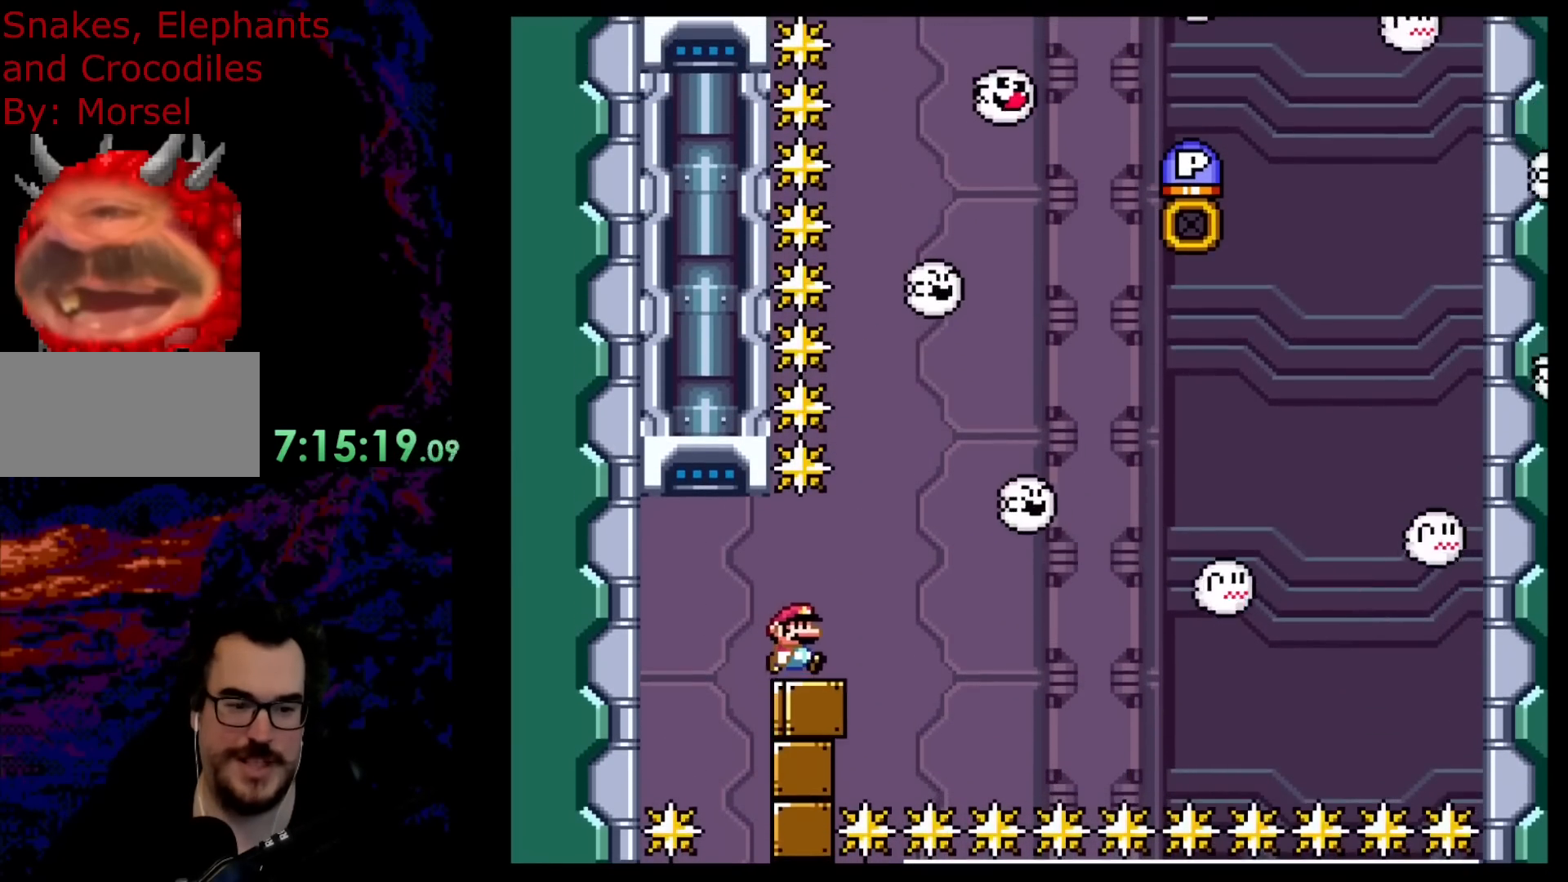
{"buttons": ["DPAD_UP"], "events": [[150, "DPAD_RIGHT", "up"], [217, "DPAD_UP", "down"]]}
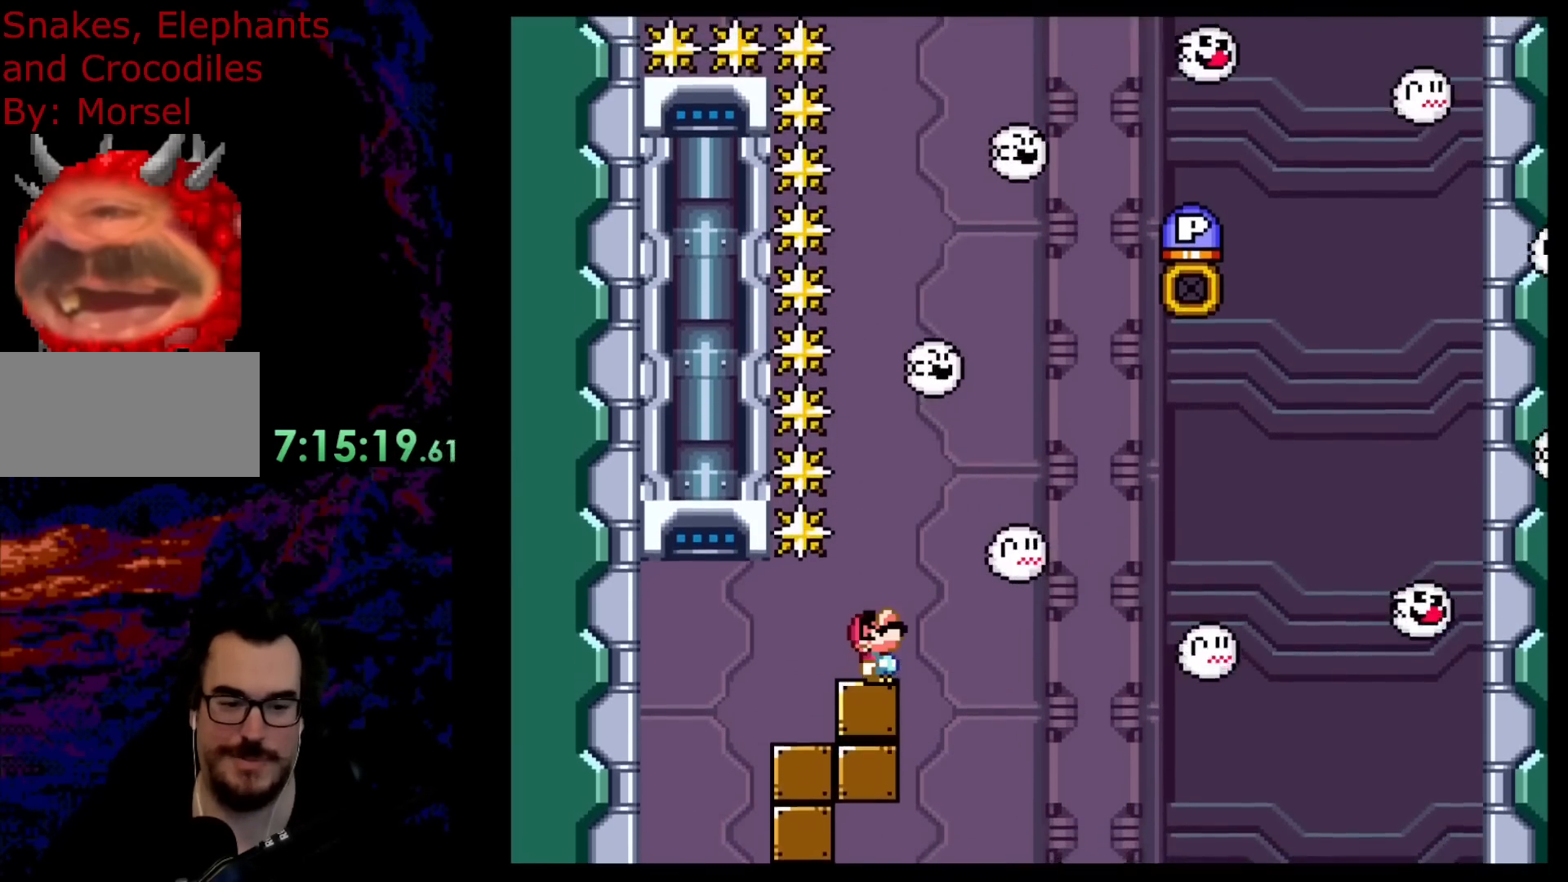
{"buttons": ["DPAD_UP"], "events": []}
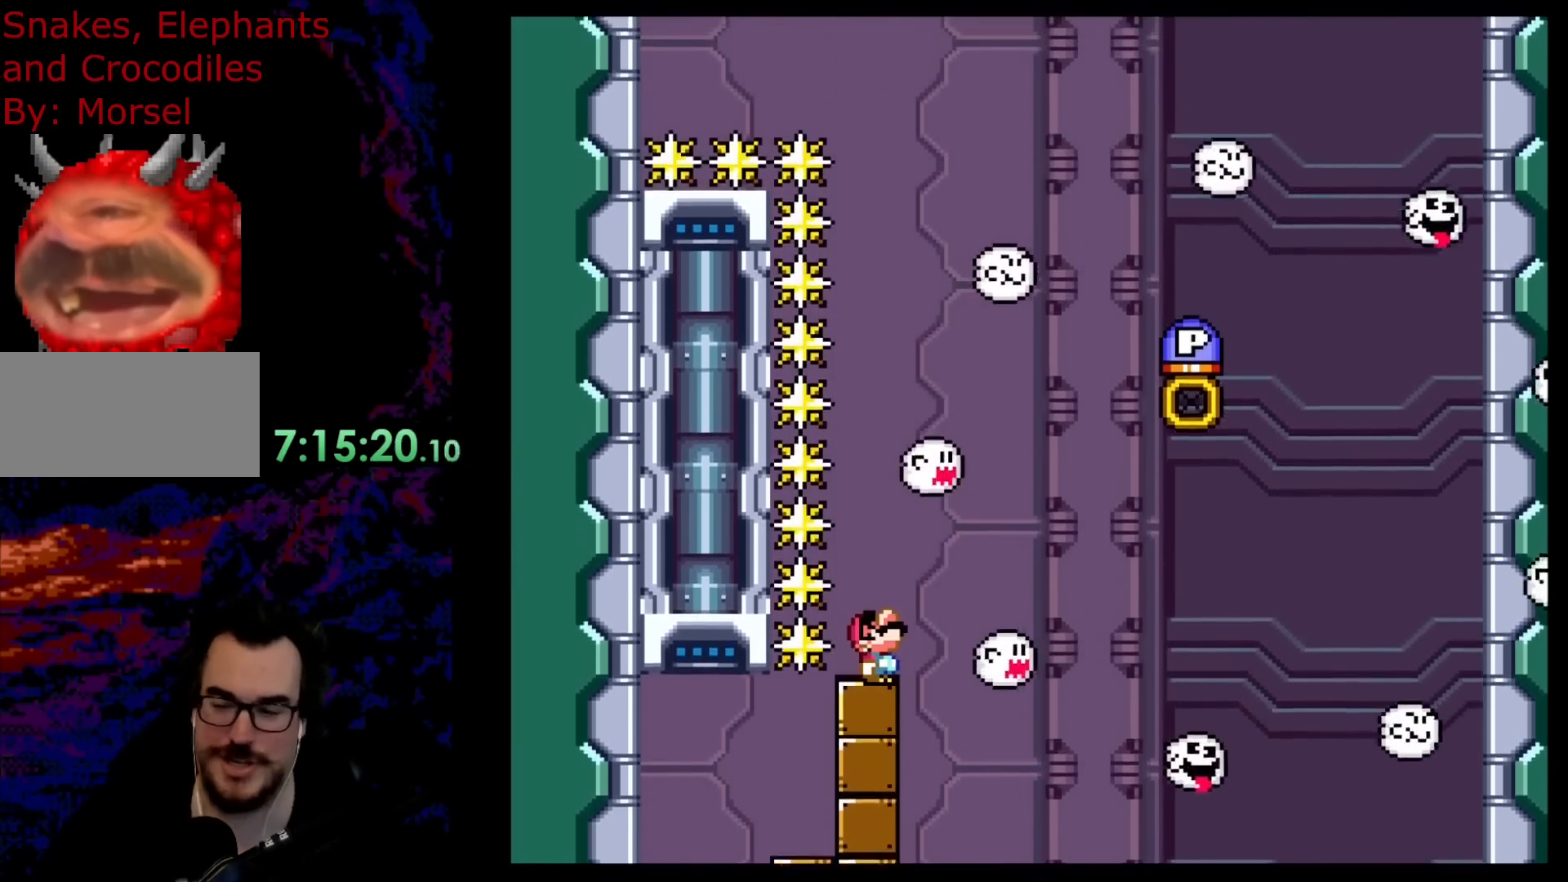
{"buttons": ["DPAD_UP"], "events": []}
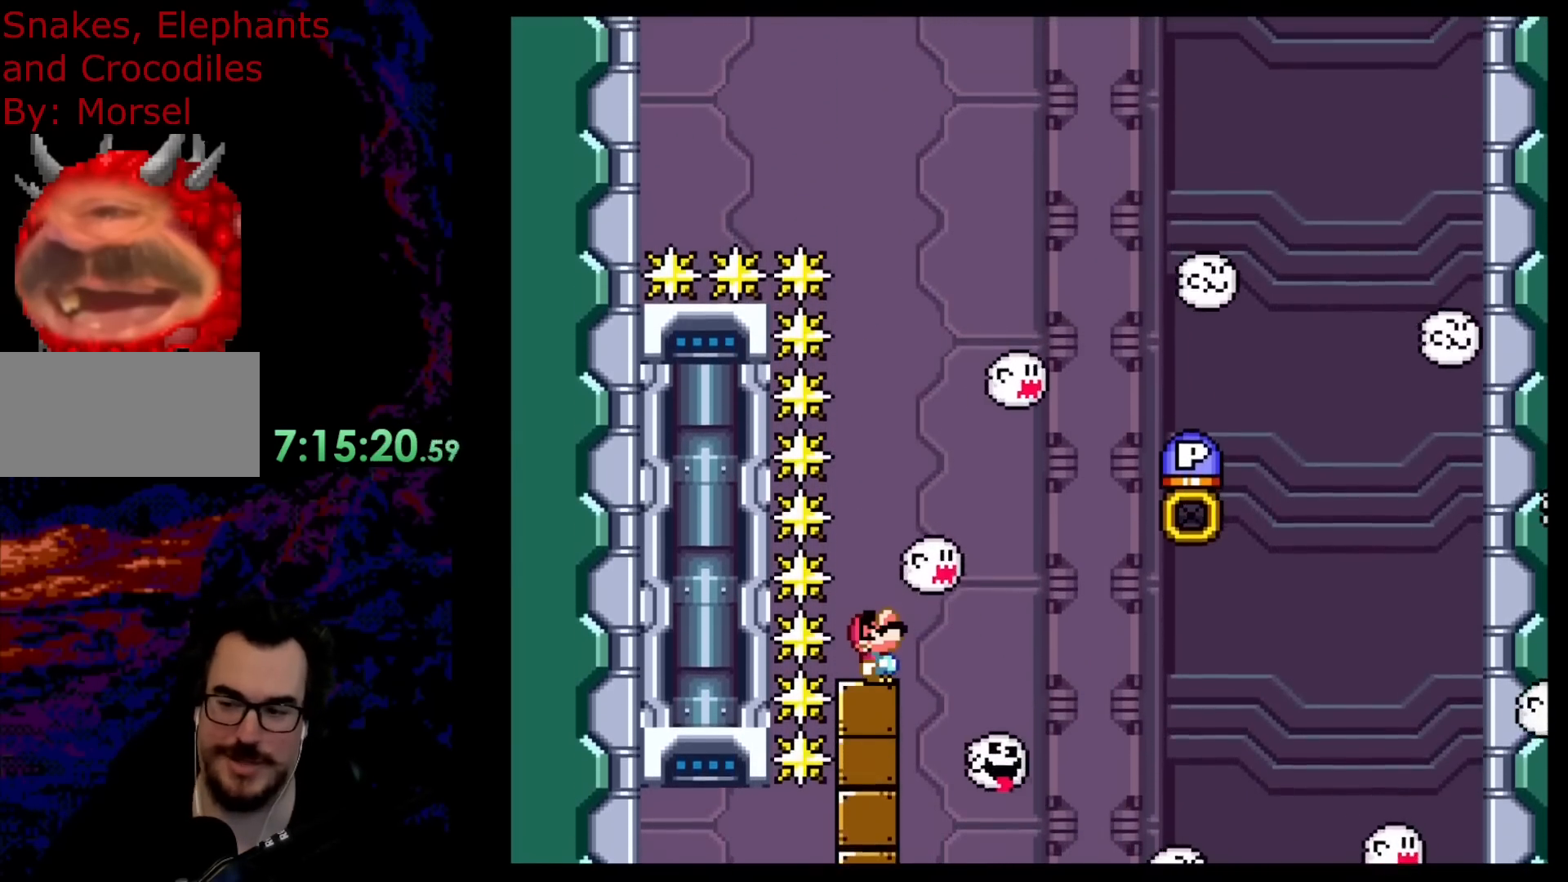
{"buttons": ["DPAD_UP"], "events": []}
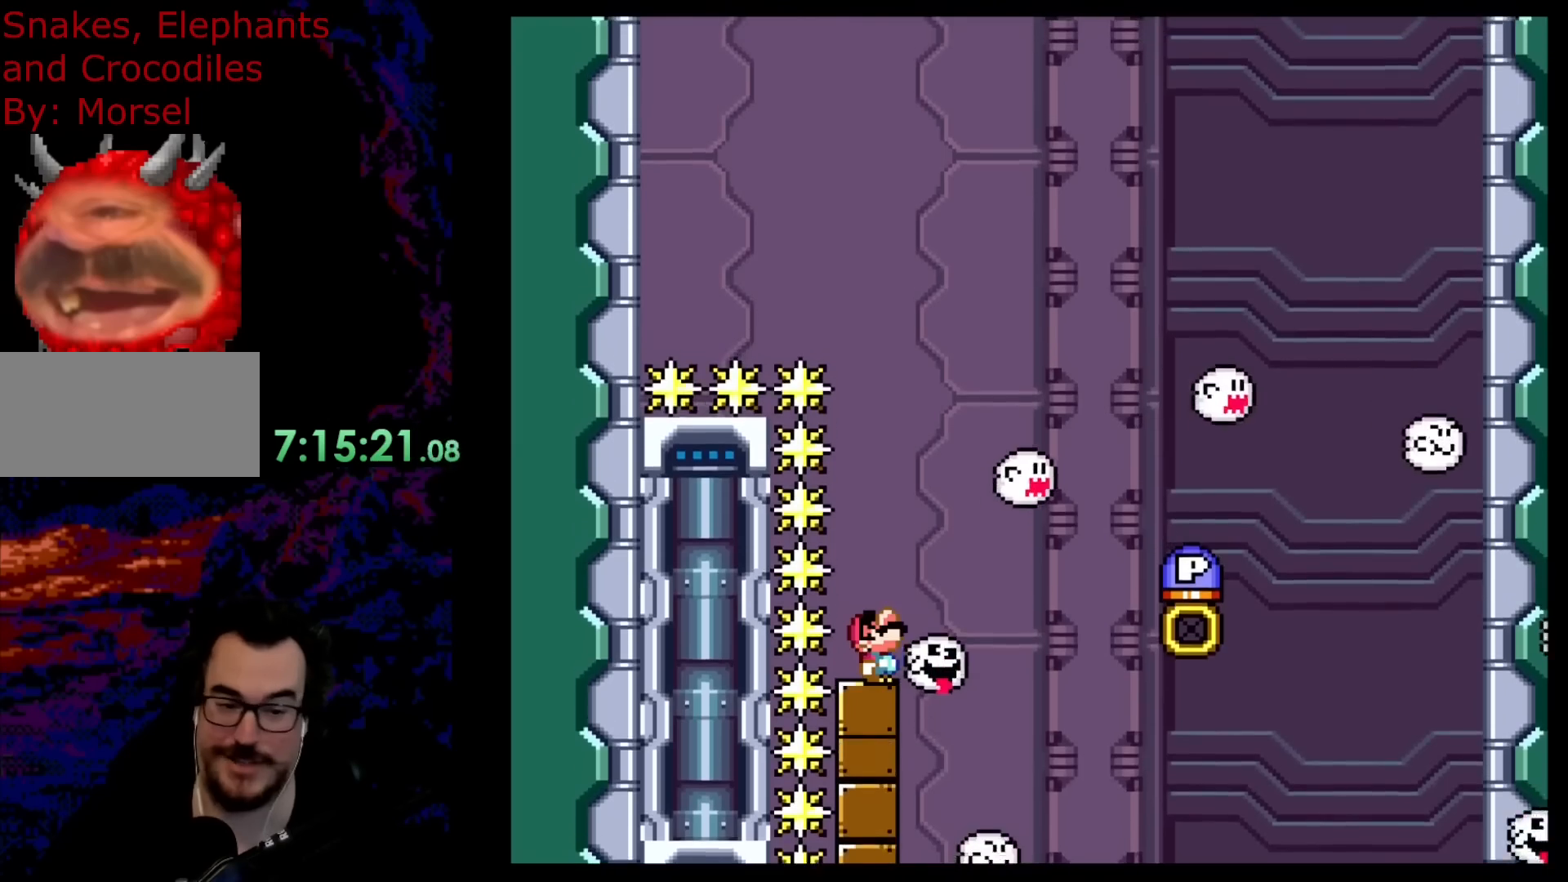
{"buttons": ["DPAD_UP"], "events": []}
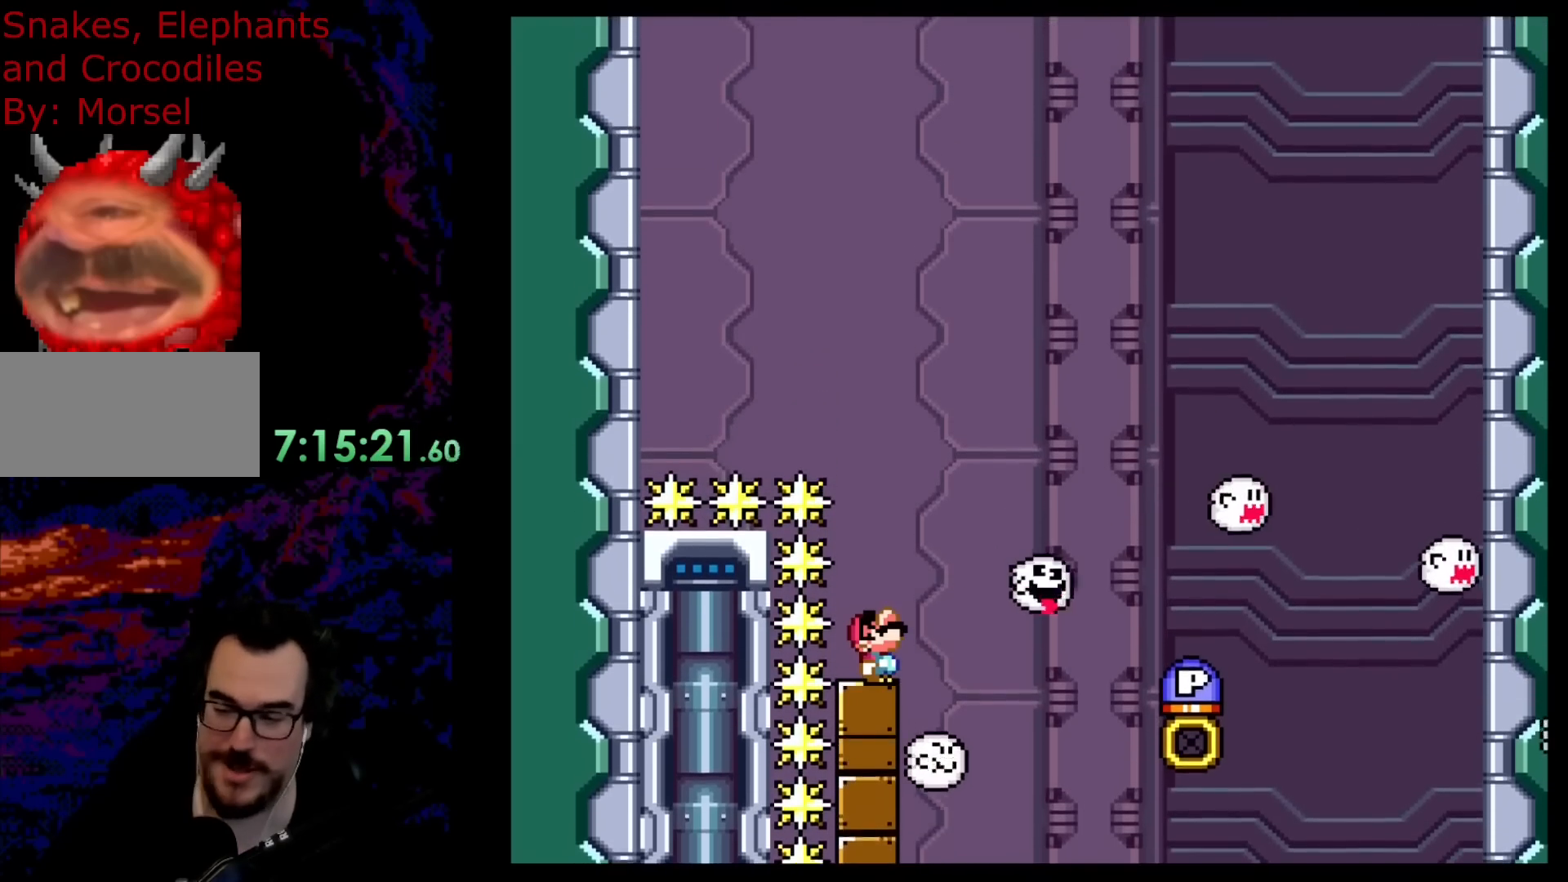
{"buttons": ["DPAD_UP"], "events": []}
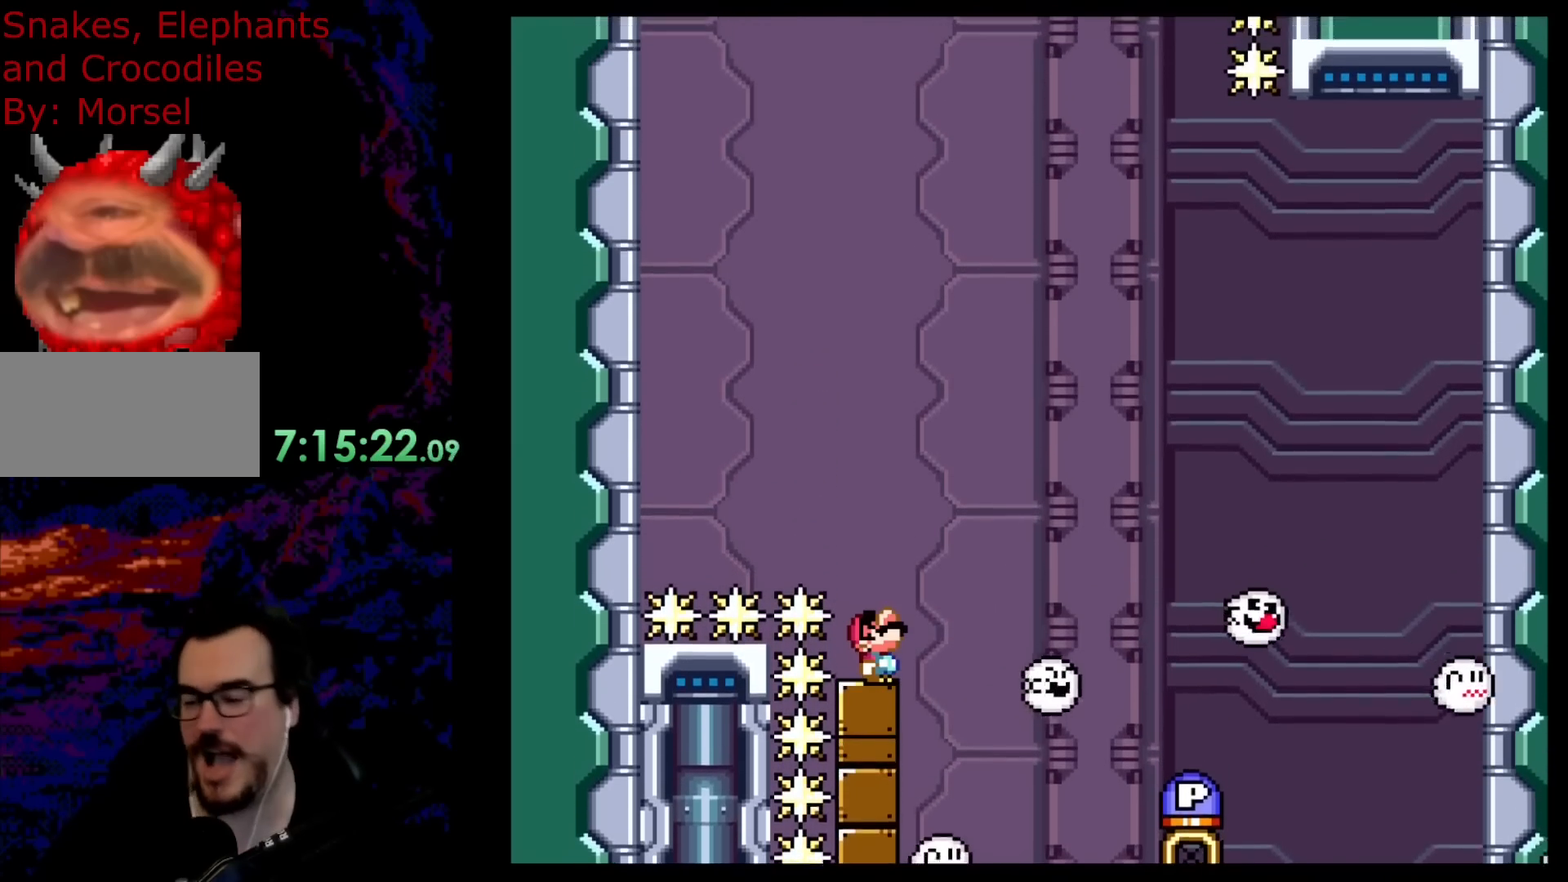
{"buttons": ["DPAD_UP"], "events": []}
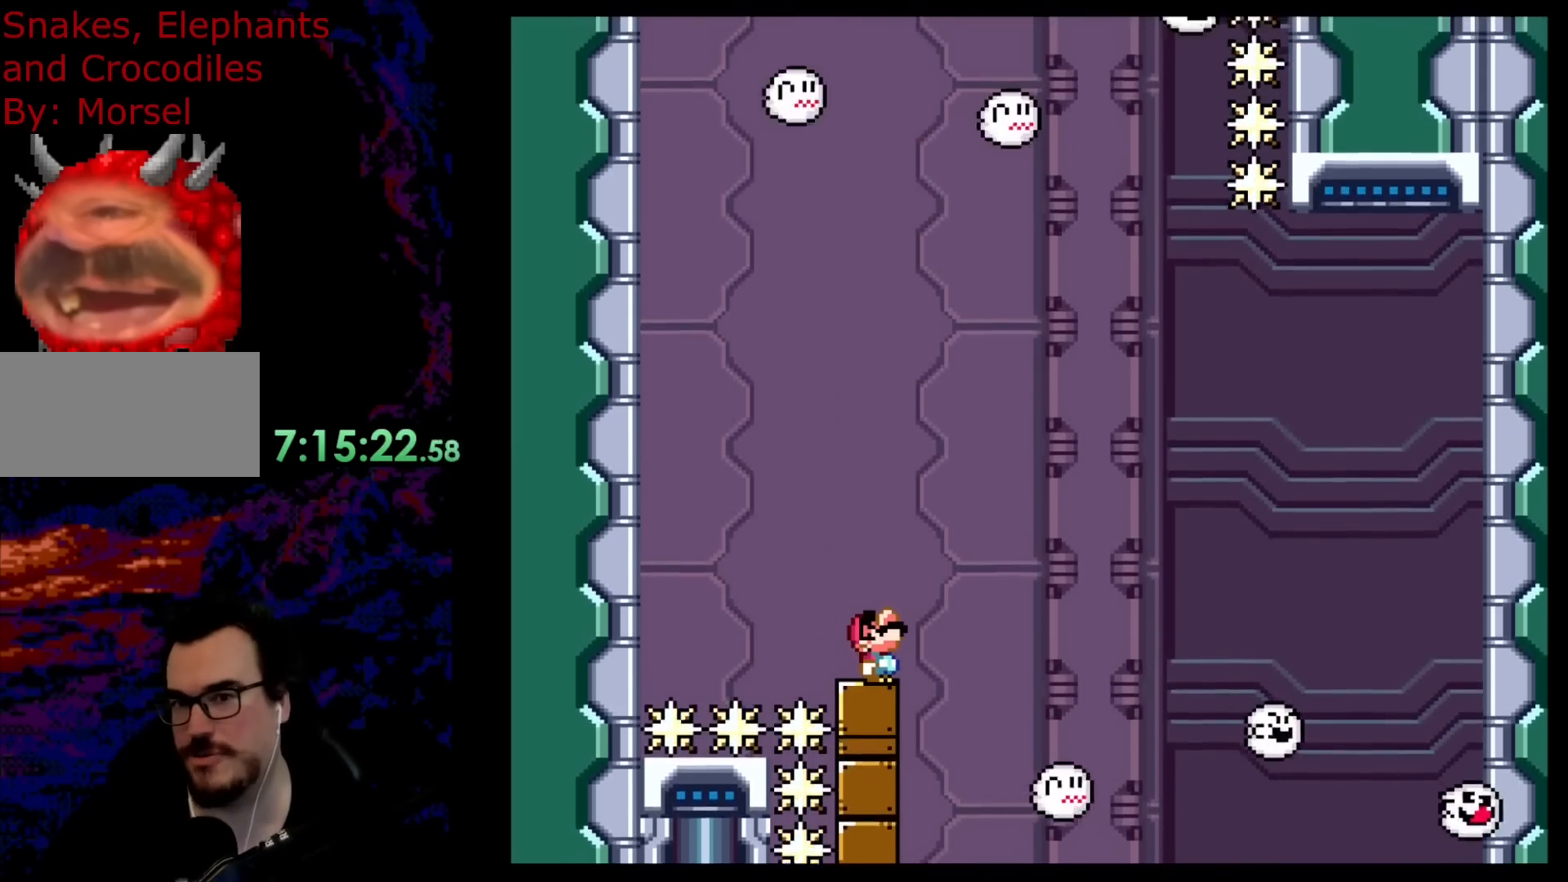
{"buttons": ["DPAD_UP"], "events": []}
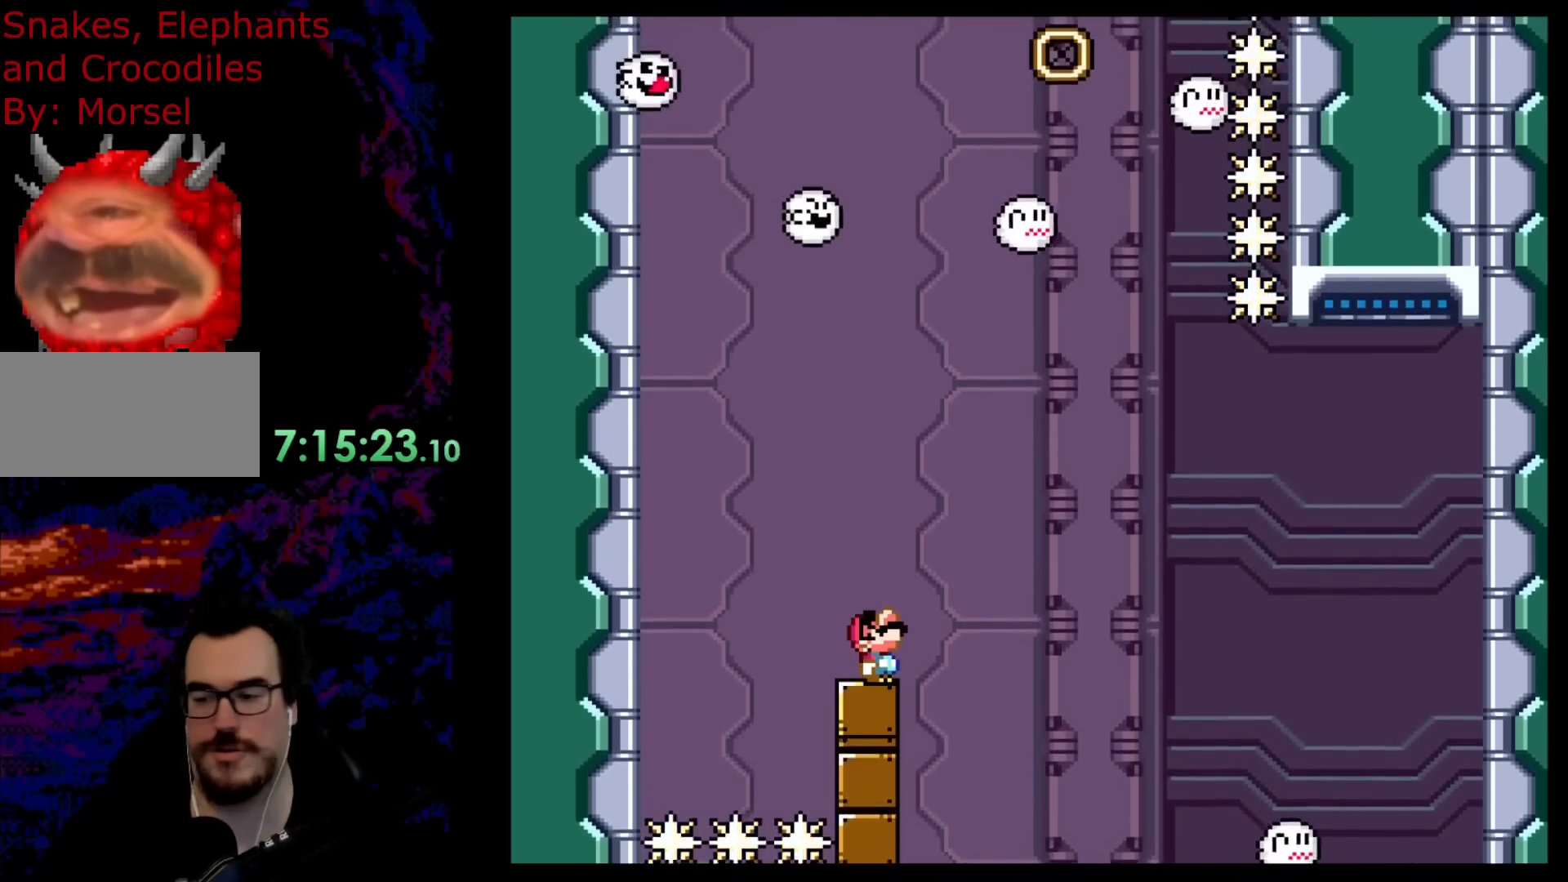
{"buttons": ["DPAD_UP"], "events": []}
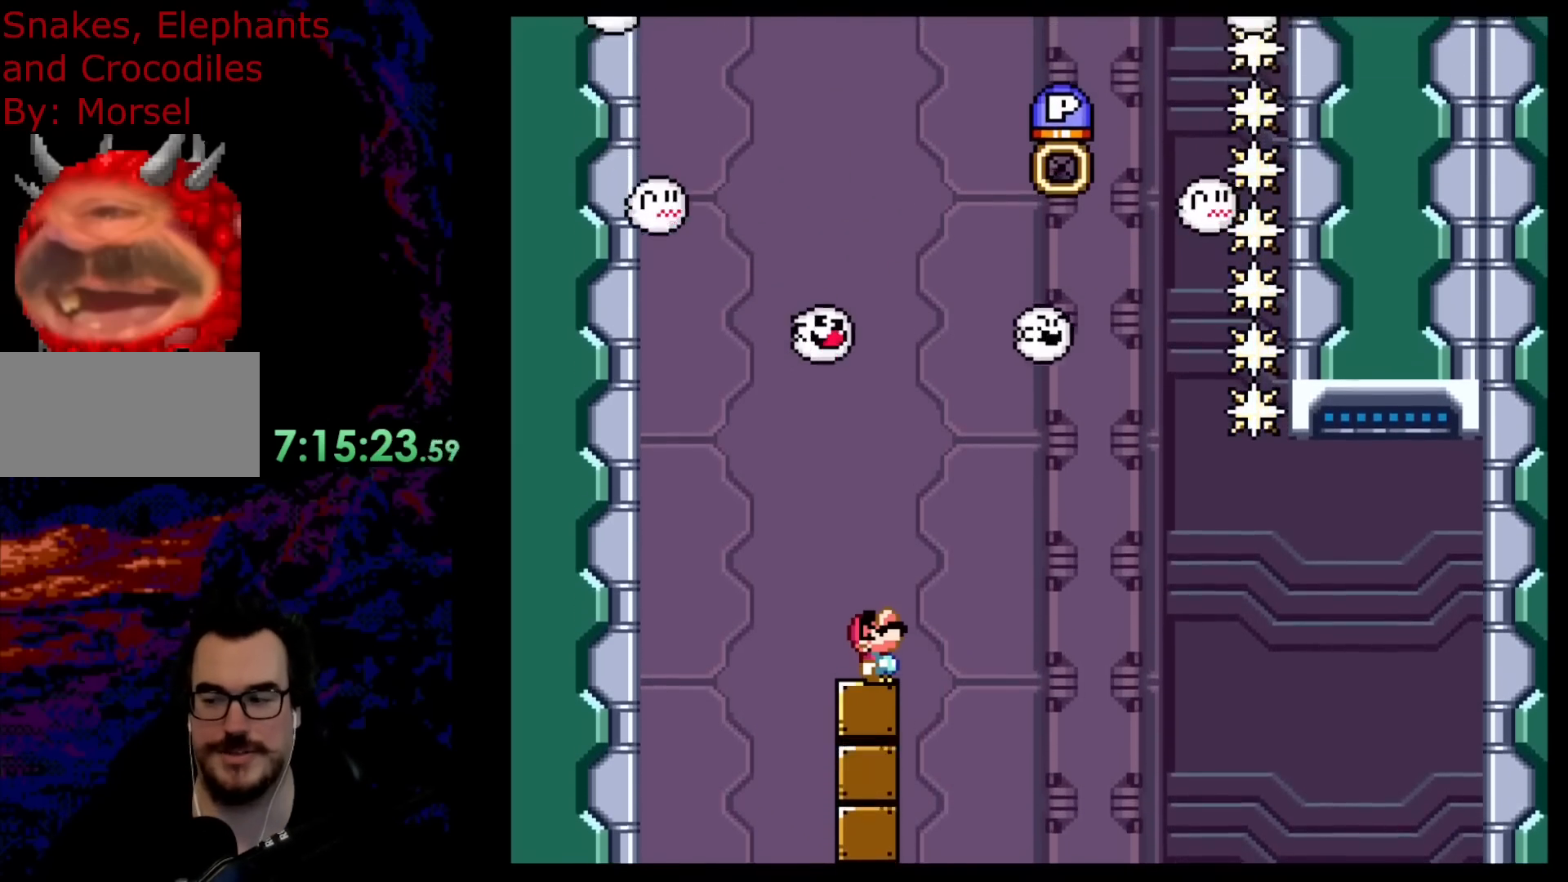
{"buttons": ["DPAD_UP"], "events": []}
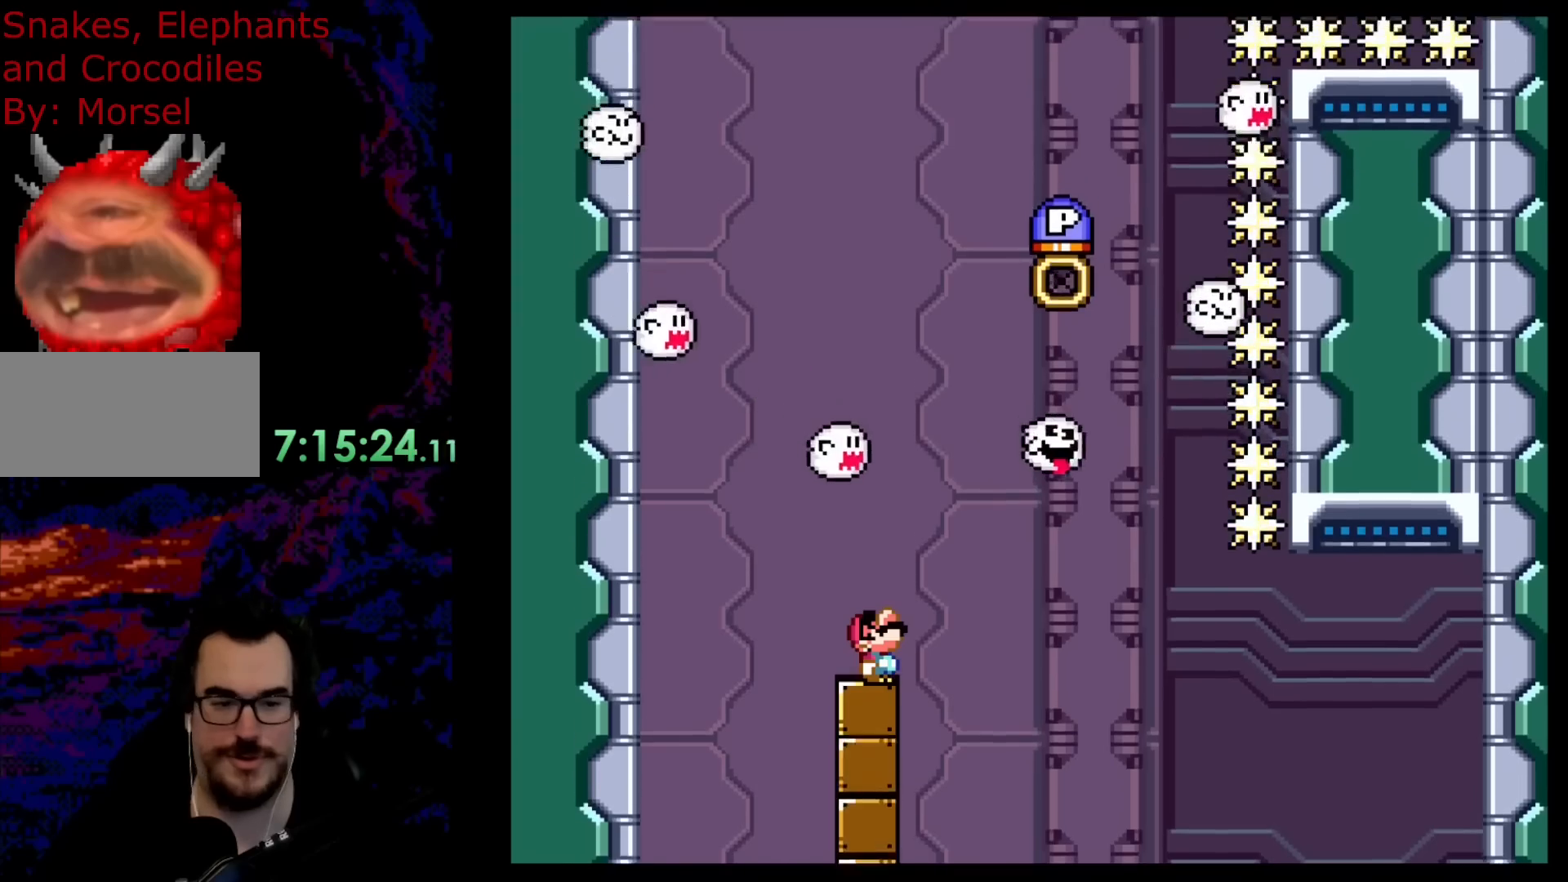
{"buttons": ["DPAD_DOWN"], "events": [[250, "DPAD_UP", "up"], [417, "DPAD_DOWN", "down"]]}
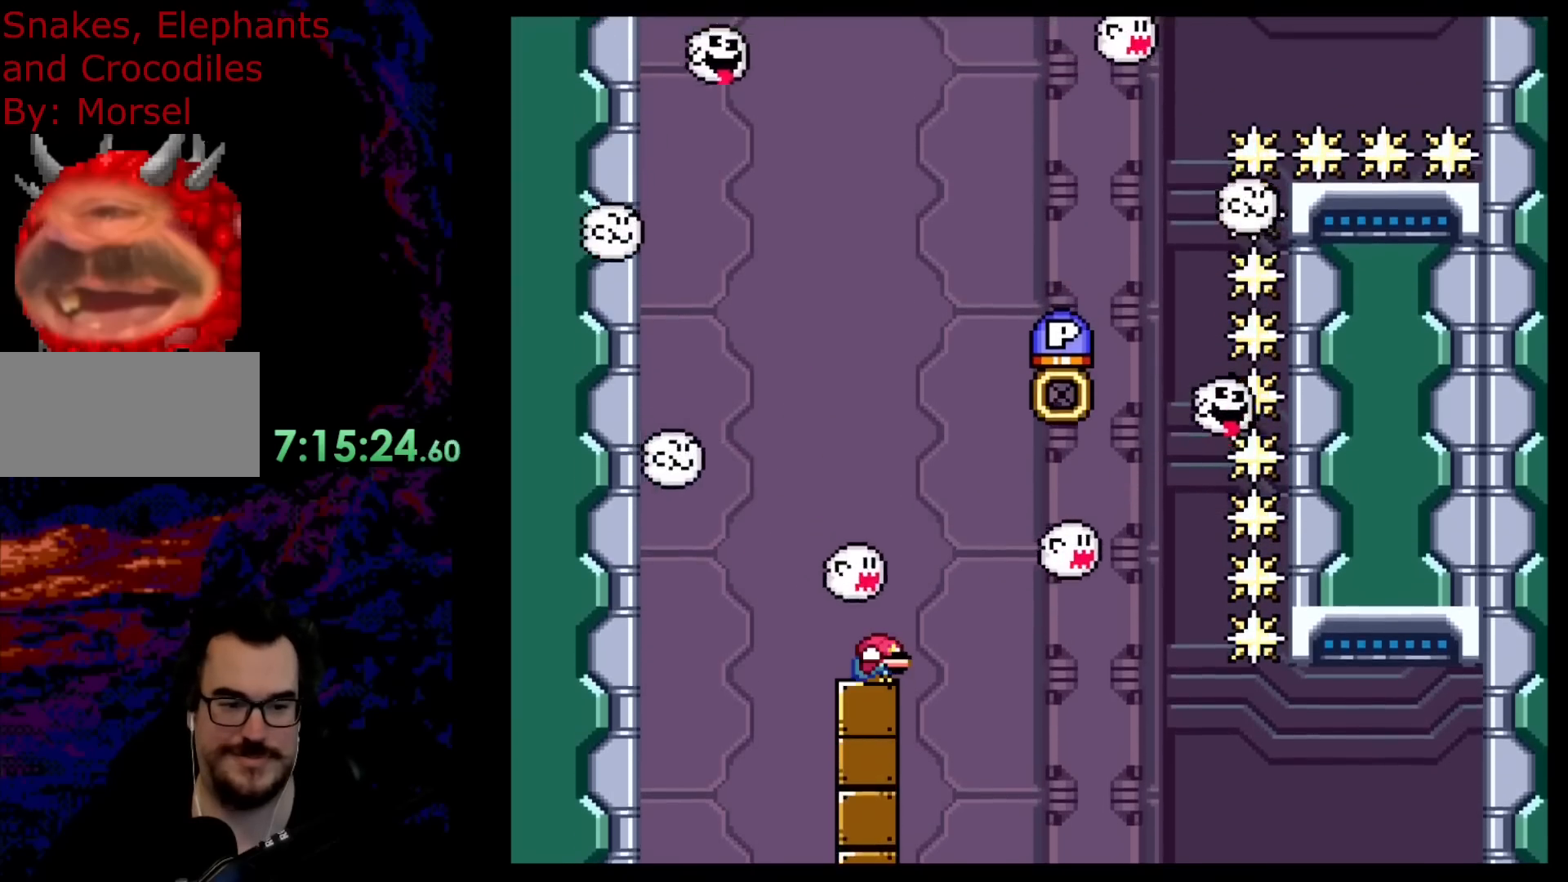
{"buttons": [], "events": [[283, "B", "down"], [317, "DPAD_DOWN", "up"], [467, "B", "up"]]}
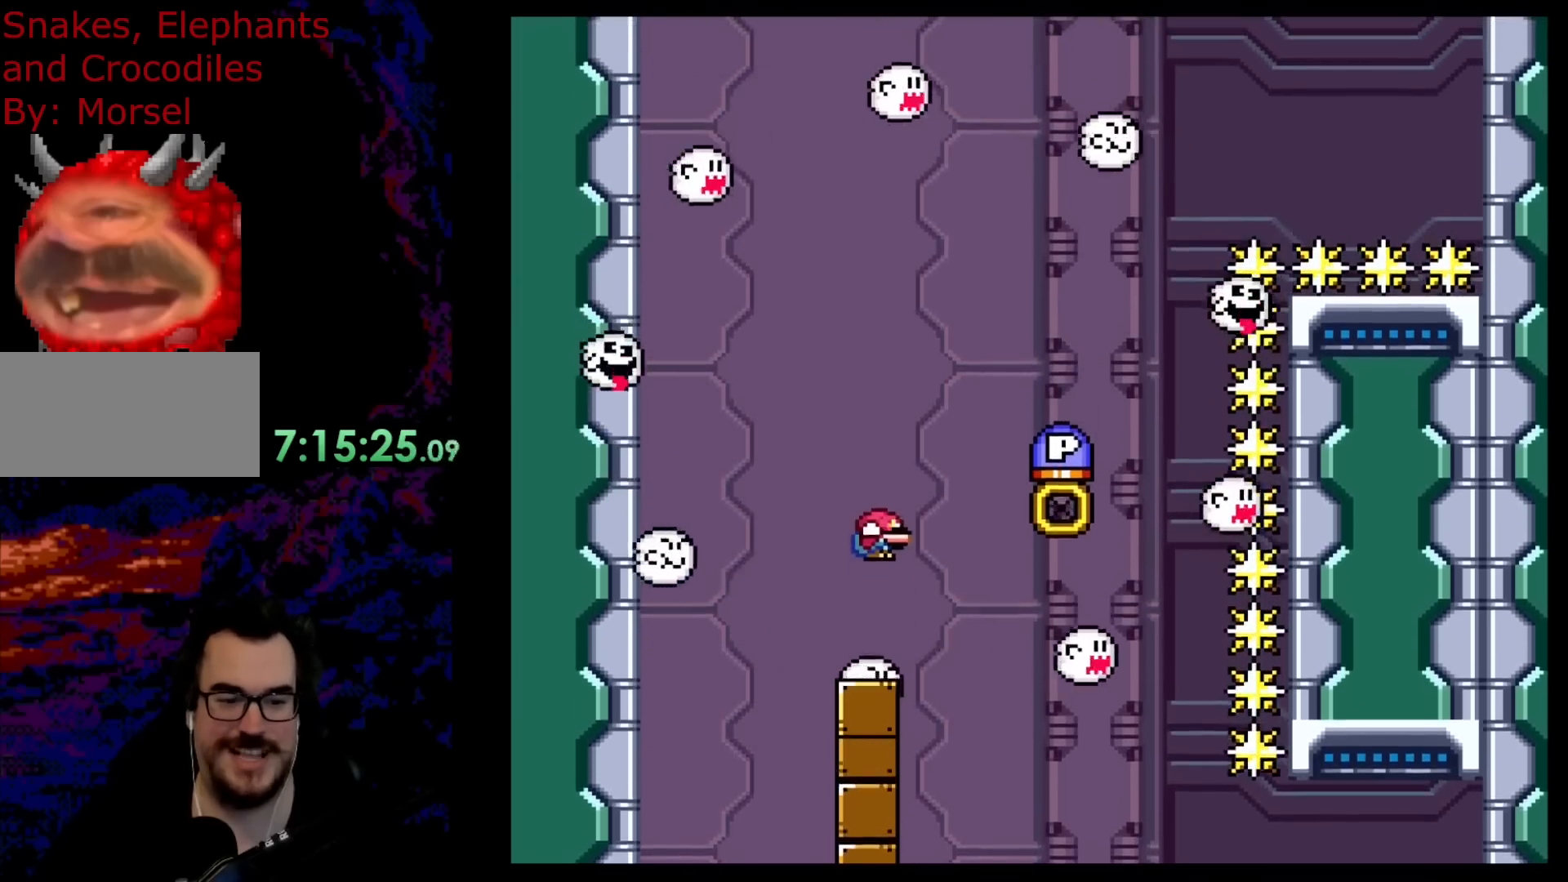
{"buttons": [], "events": [[350, "DPAD_RIGHT", "down"], [450, "DPAD_RIGHT", "up"]]}
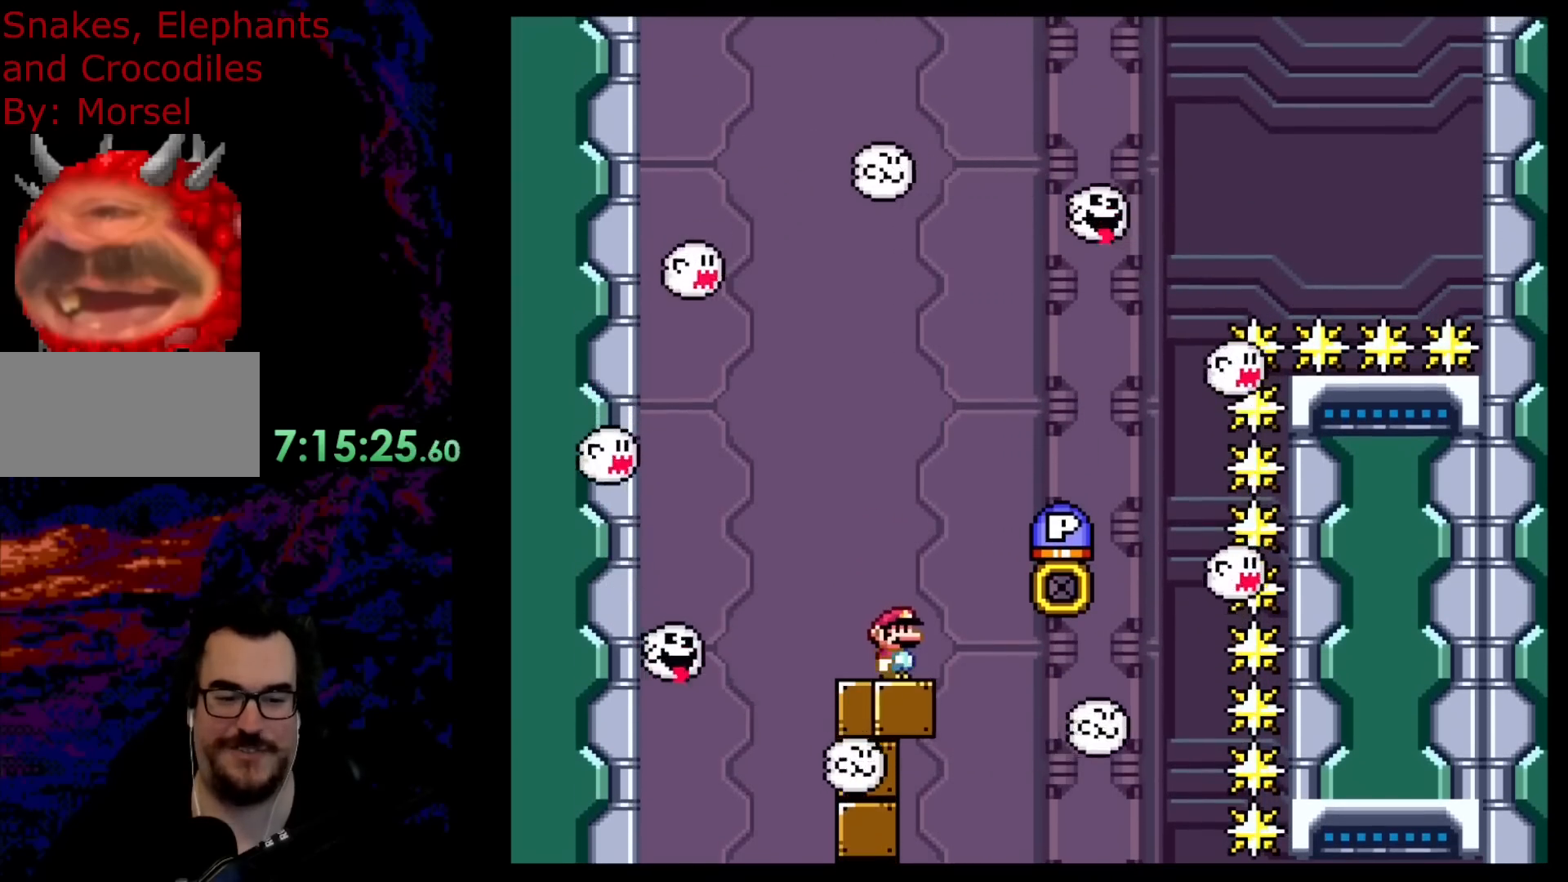
{"buttons": ["DPAD_RIGHT"], "events": [[33, "DPAD_RIGHT", "down"], [150, "DPAD_RIGHT", "up"], [233, "DPAD_RIGHT", "down"], [300, "B", "down"], [483, "B", "up"]]}
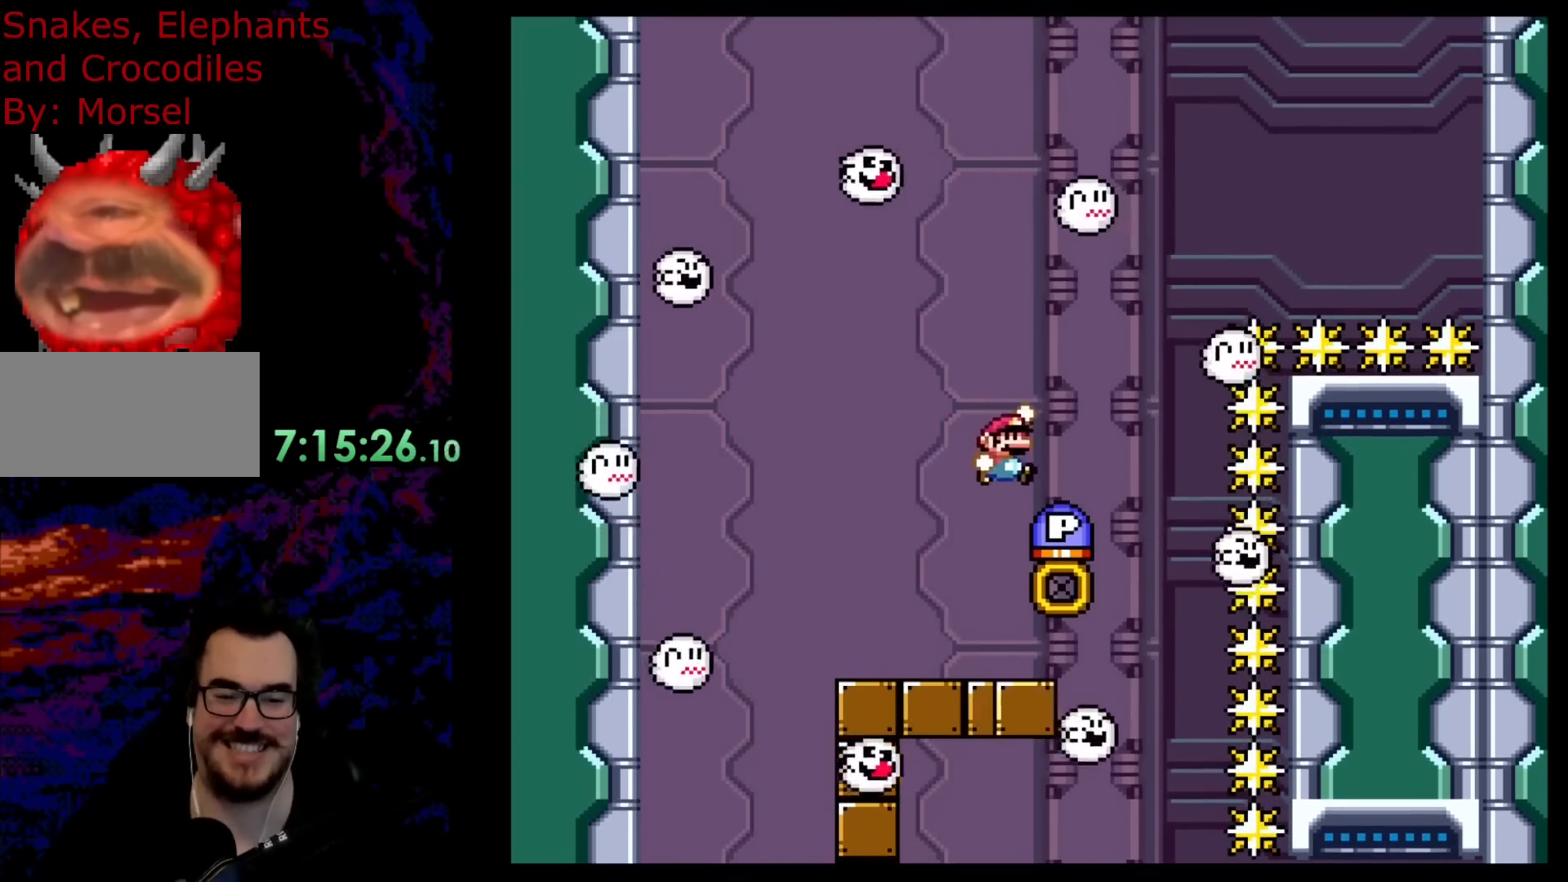
{"buttons": ["DPAD_UP"], "events": [[233, "DPAD_LEFT", "down"], [233, "DPAD_RIGHT", "up"], [333, "DPAD_LEFT", "up"], [333, "DPAD_UP", "down"]]}
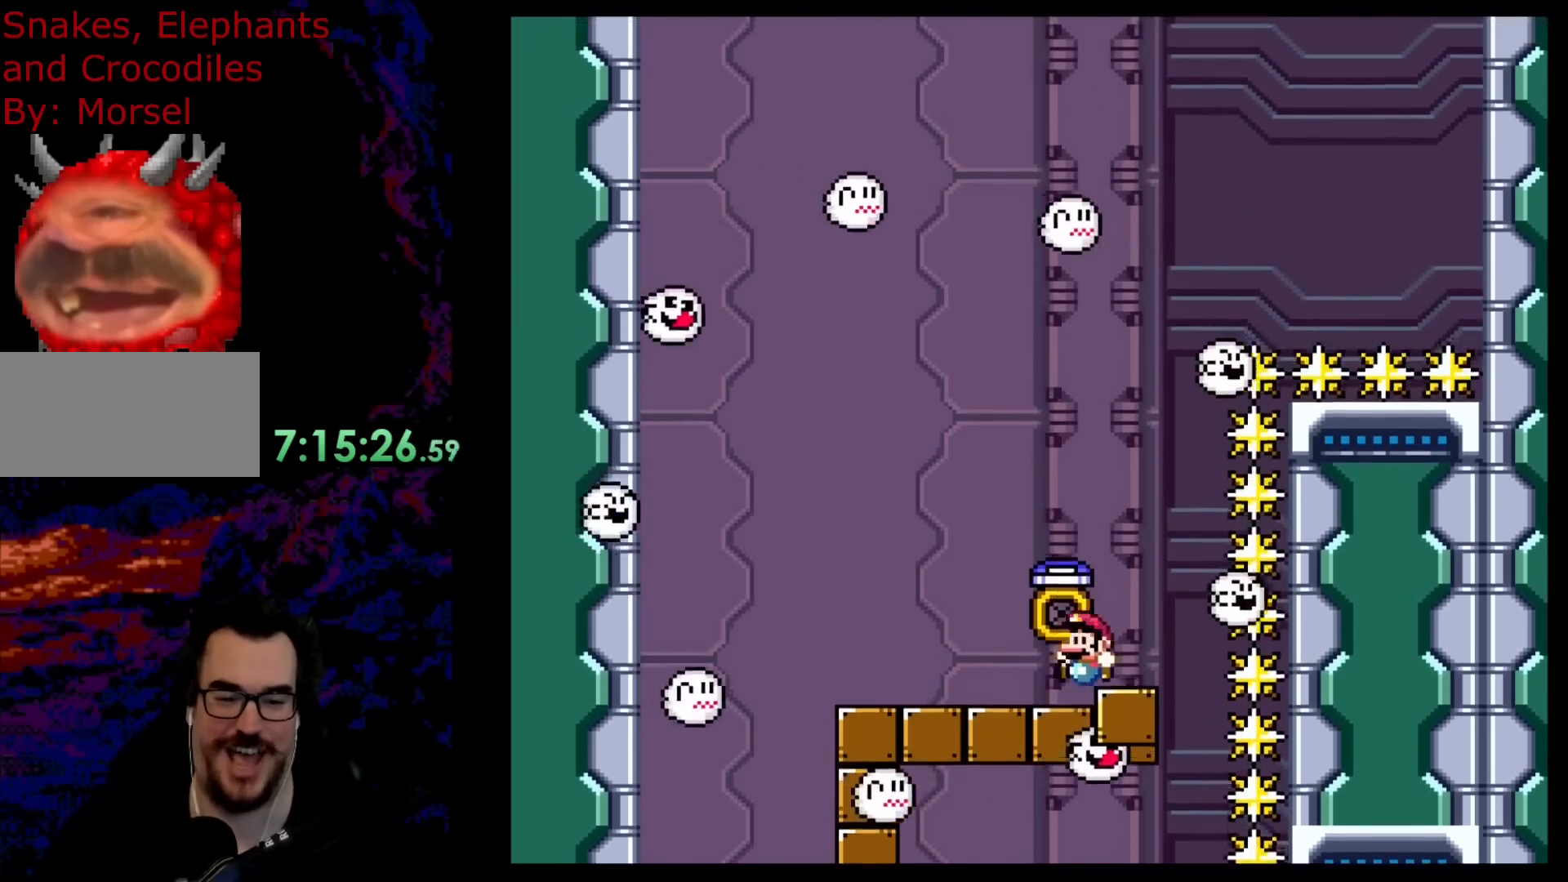
{"buttons": ["DPAD_UP"], "events": []}